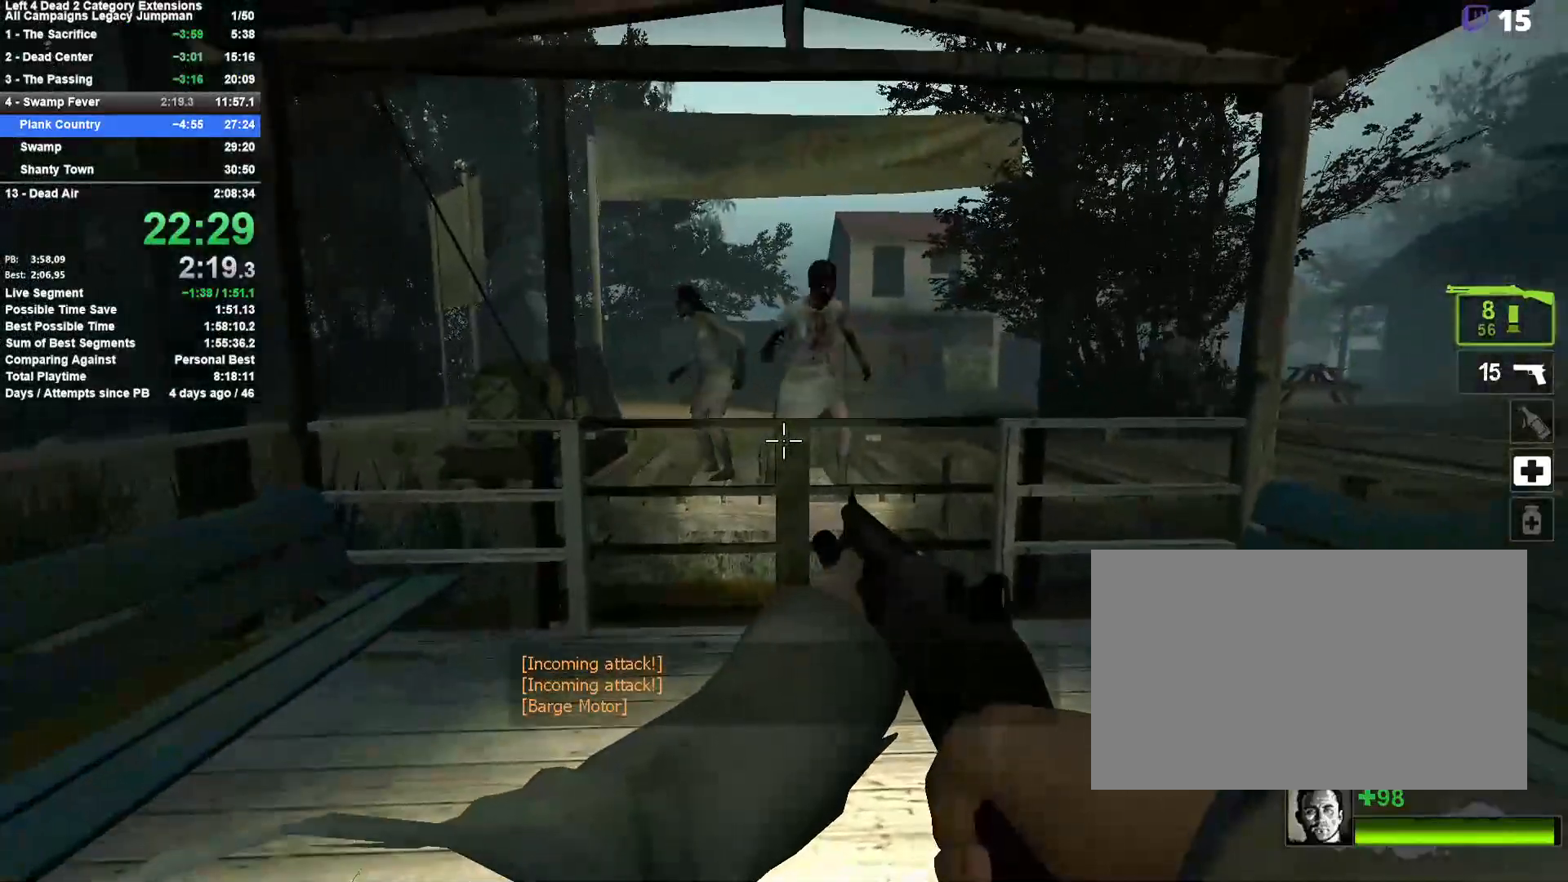
Gameplay with keyboard and mouse; each line is a JSON object with the keys and mouse buttons held at the frame after it. "events" lists presses ("down") and releases ("up") of "1", "2", "3", "4", "5", "a", "alt", "c", "ctrl", "d", "e", "f", "q", "r", "s", "shift", "space", "tab", "v", "w", "x", "z", "mouse_left", "mouse_middle", "mouse_right", "mouse_mb4", "mouse_mb5", "mouse_wheel_up" and "mouse_wheel_down" between this image and that frame as [ms after this image, input, new state], when the widget could be followed in between. "mouse_left", "mouse_middle", "mouse_right", "mouse_mb4", "mouse_mb5", "mouse_wheel_up", "mouse_wheel_down" = the "left", "middle", "right", "mb4", "mb5", "wheel_up", "wheel_down" buttons of the "mouse" list. No other keys are recorded. Mouse movement is not recorded.
{"keys": [], "mouse": [], "events": []}
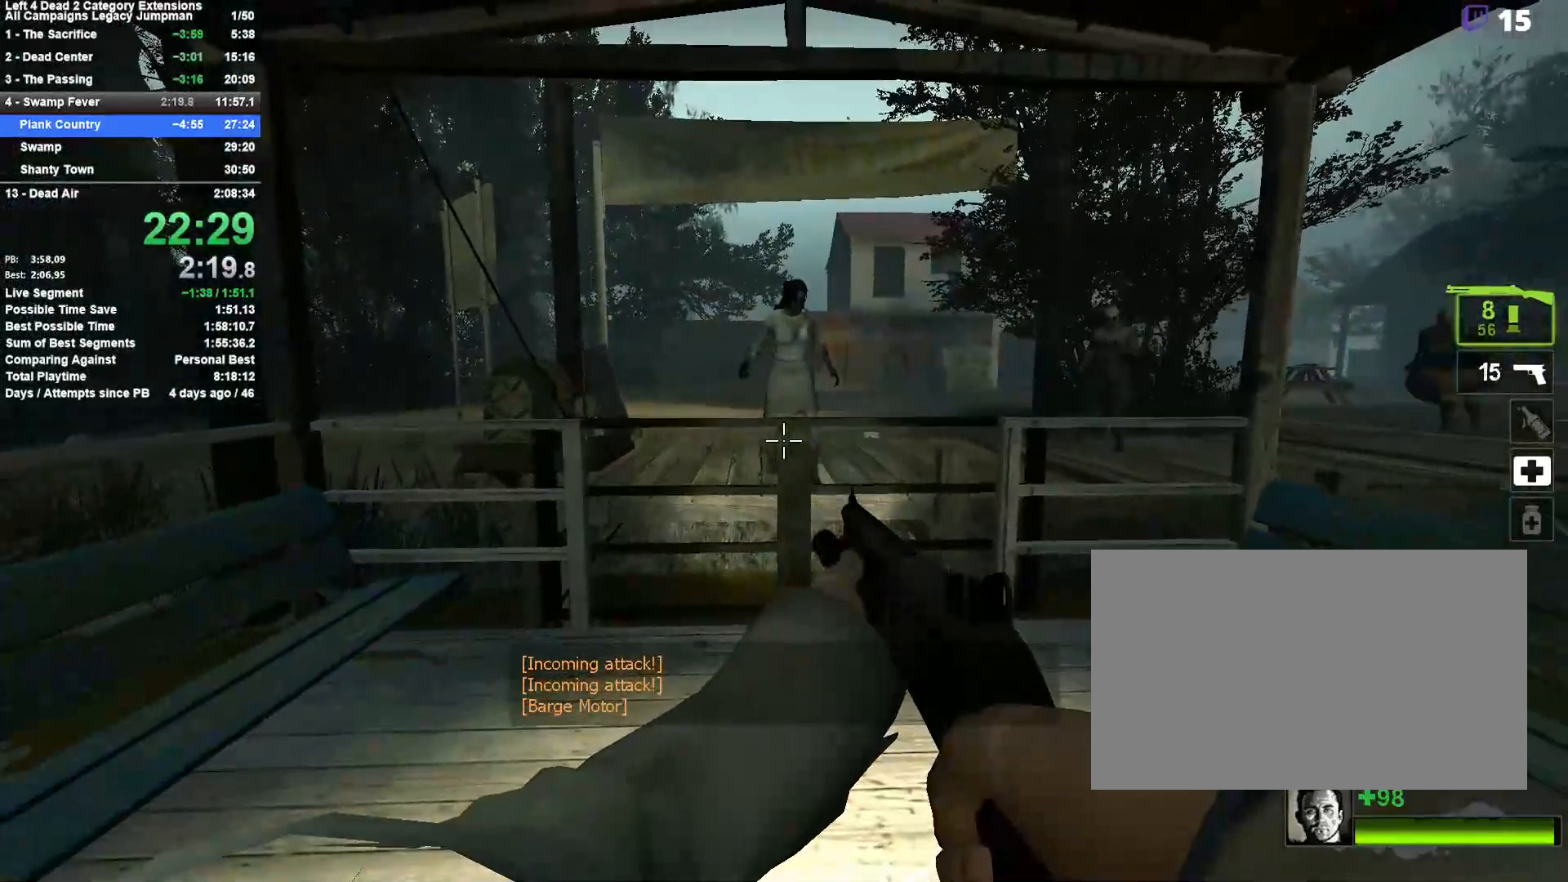
{"keys": [], "mouse": [], "events": []}
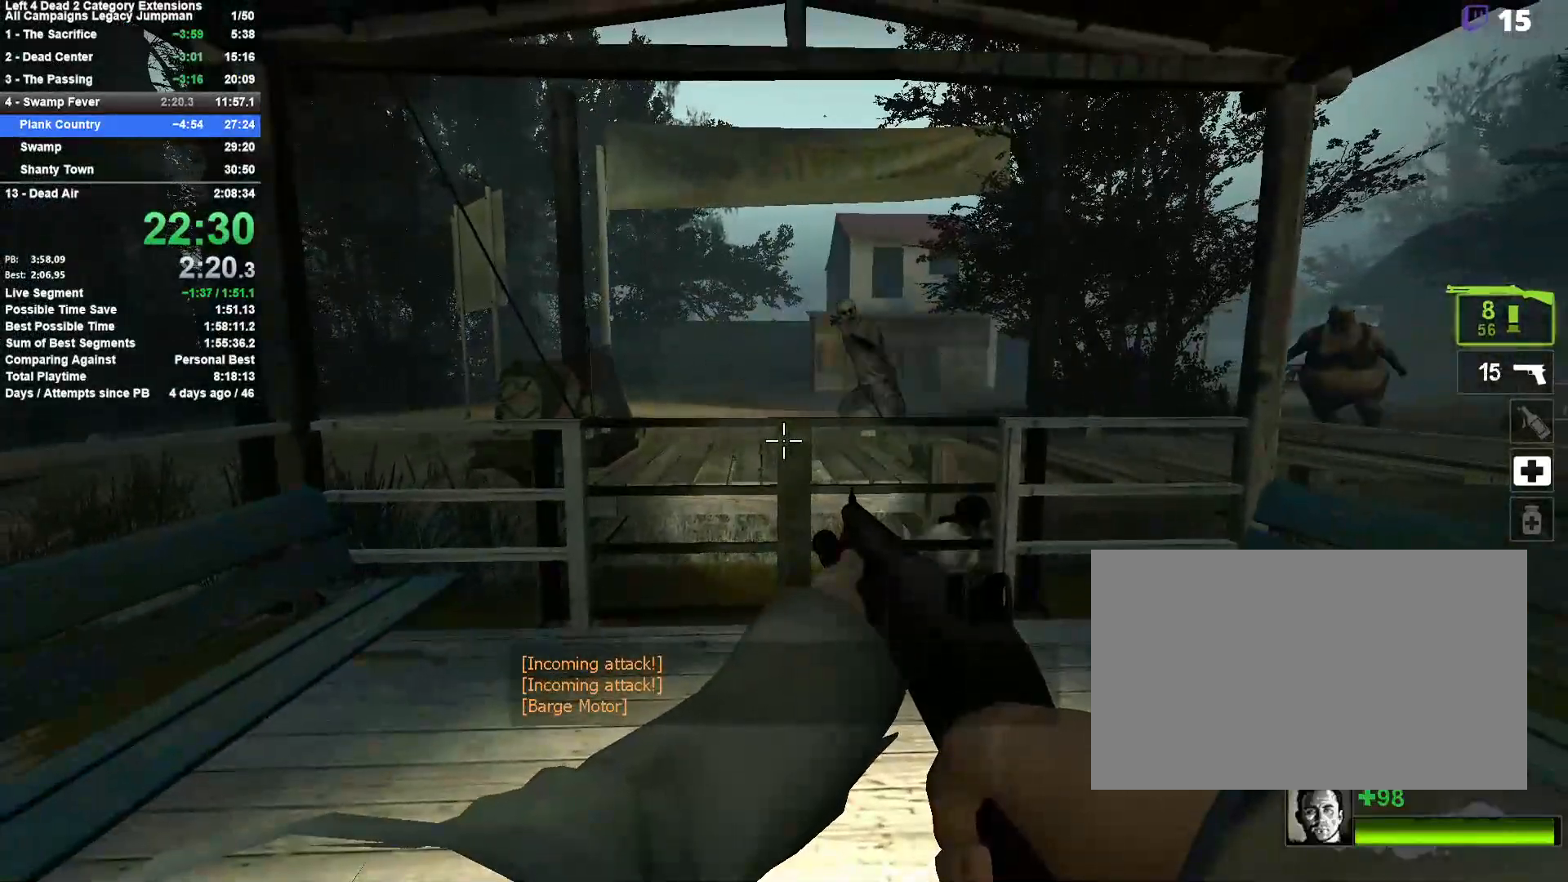
{"keys": [], "mouse": [], "events": []}
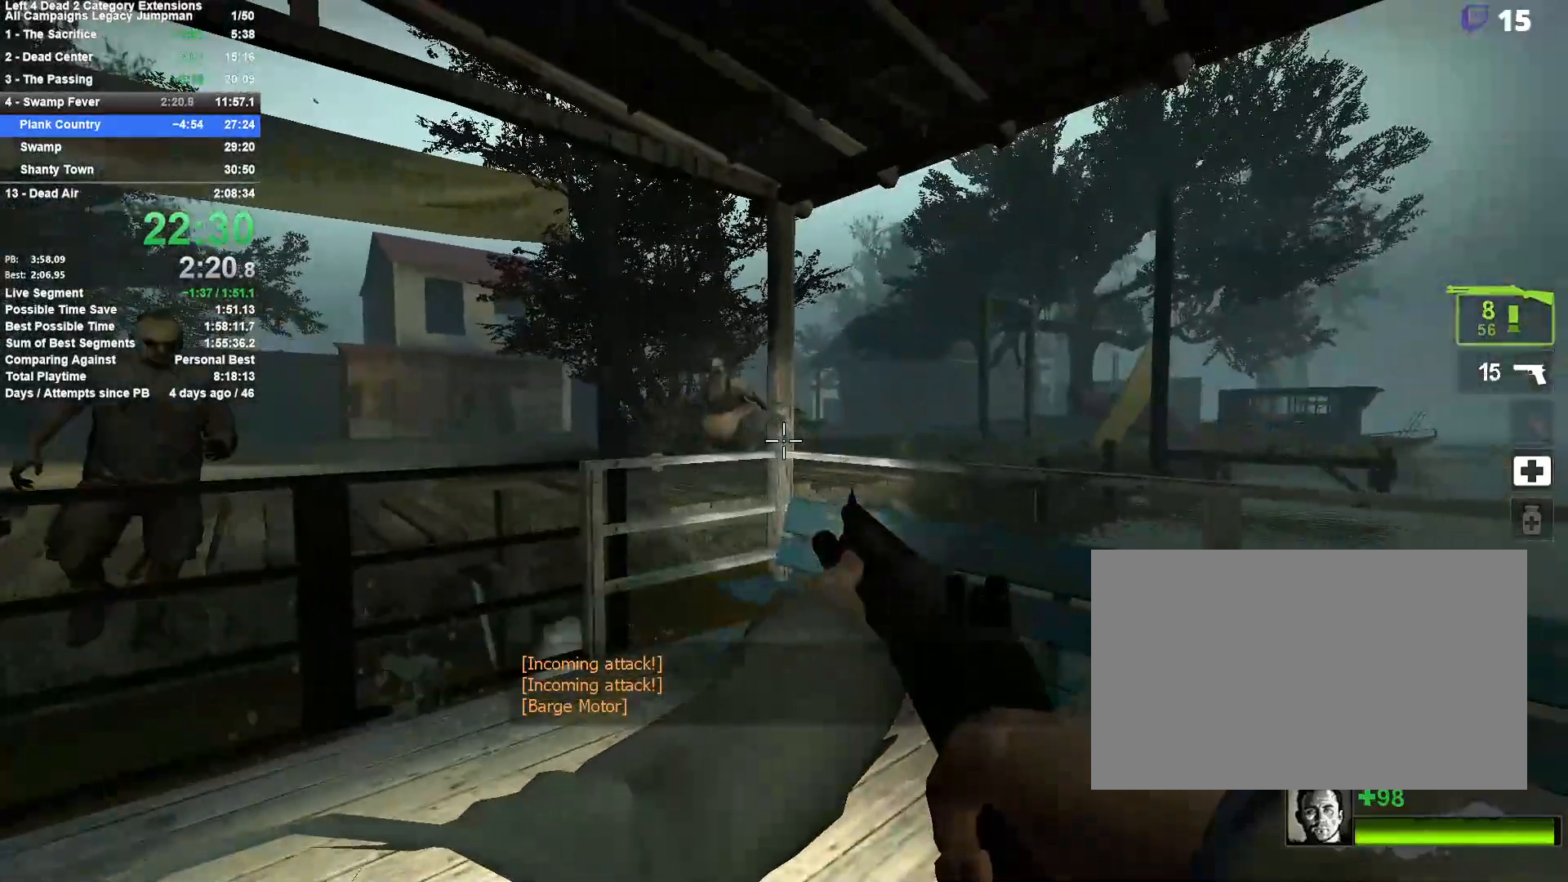
{"keys": [], "mouse": [], "events": [[133, "s", "down"], [417, "s", "up"]]}
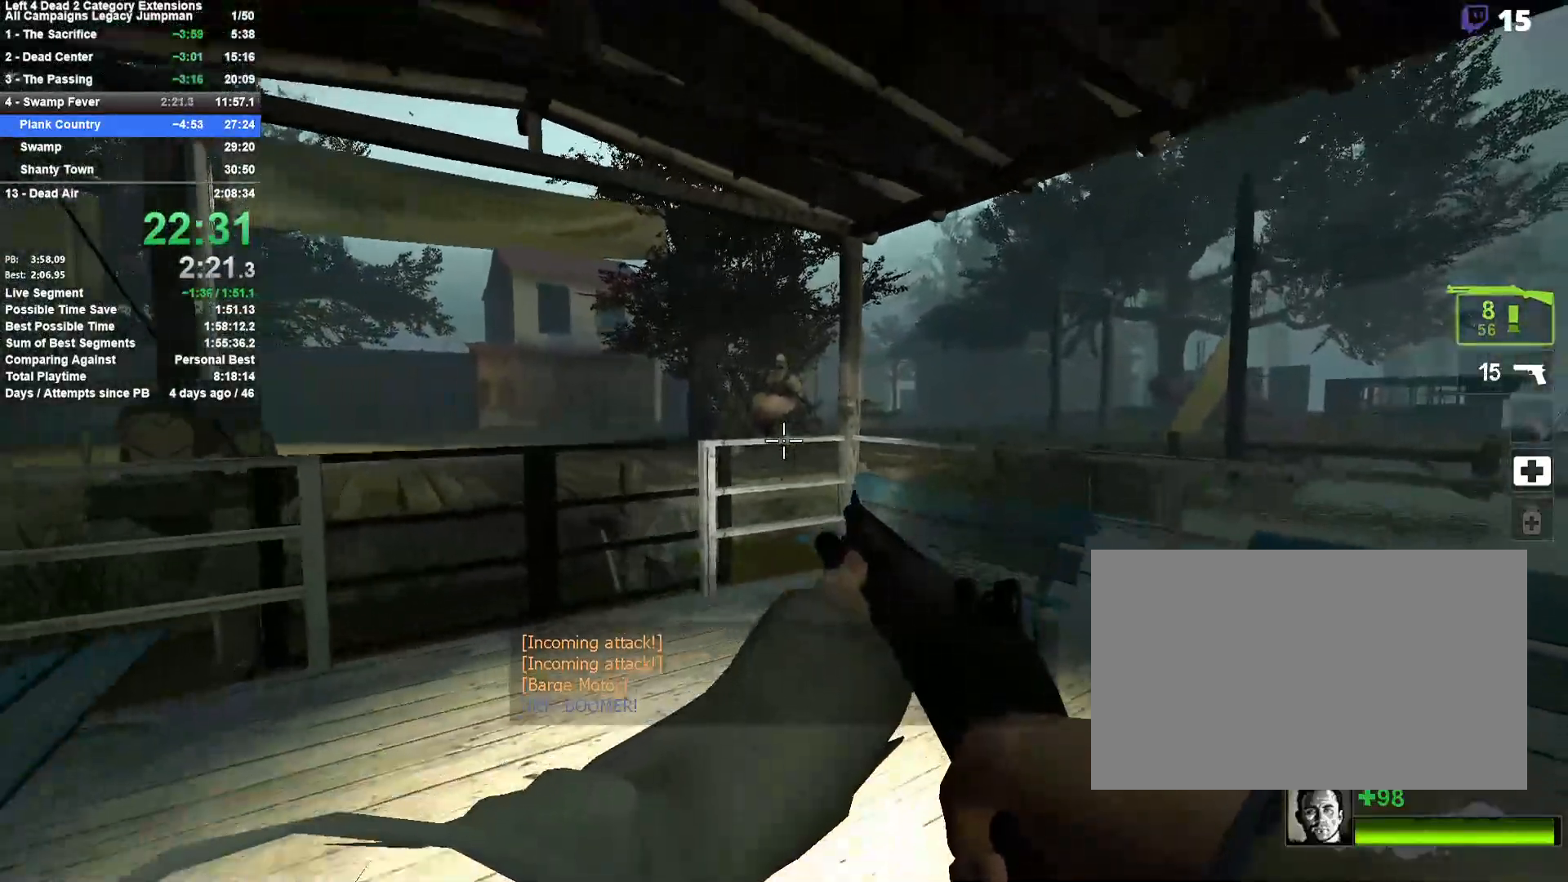
{"keys": ["w"], "mouse": [], "events": [[150, "w", "down"]]}
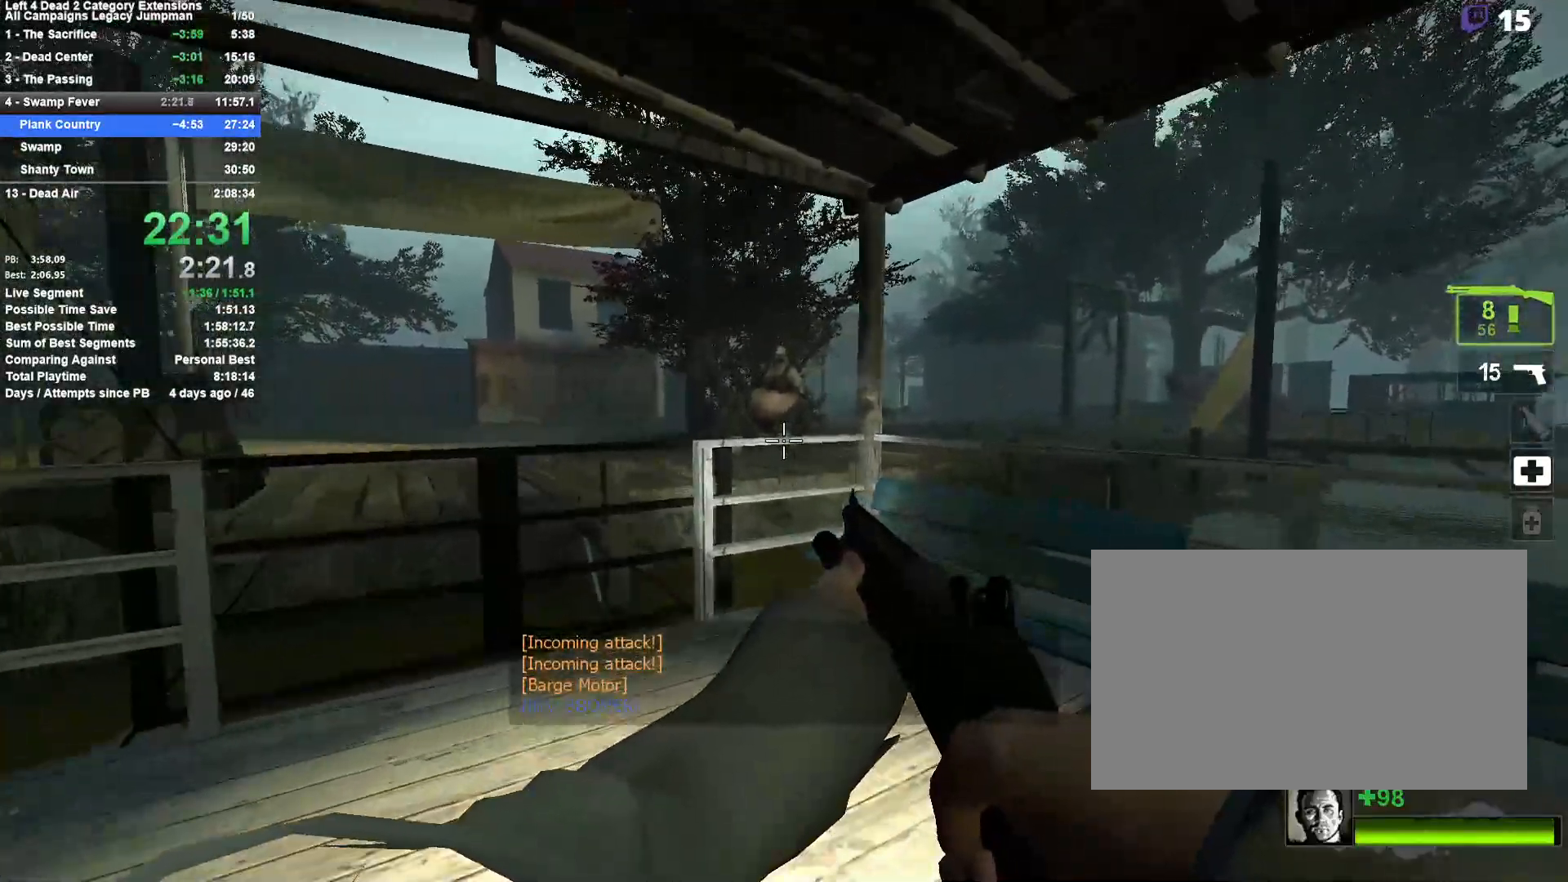
{"keys": ["w"], "mouse": [], "events": [[33, "w", "up"], [450, "w", "down"]]}
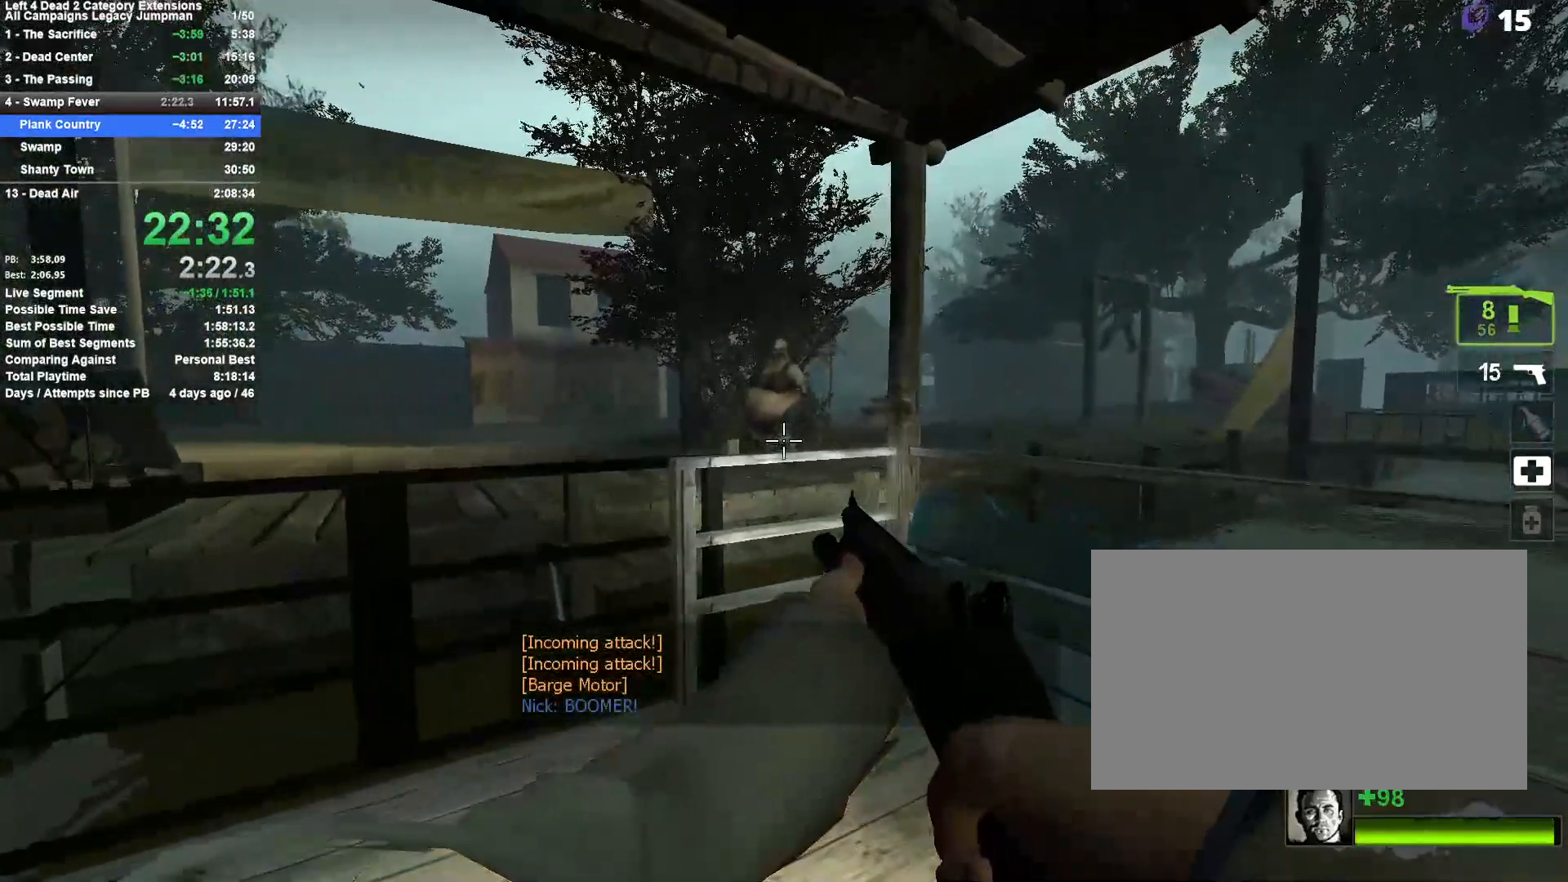
{"keys": ["s"], "mouse": [], "events": [[183, "w", "up"], [233, "s", "down"]]}
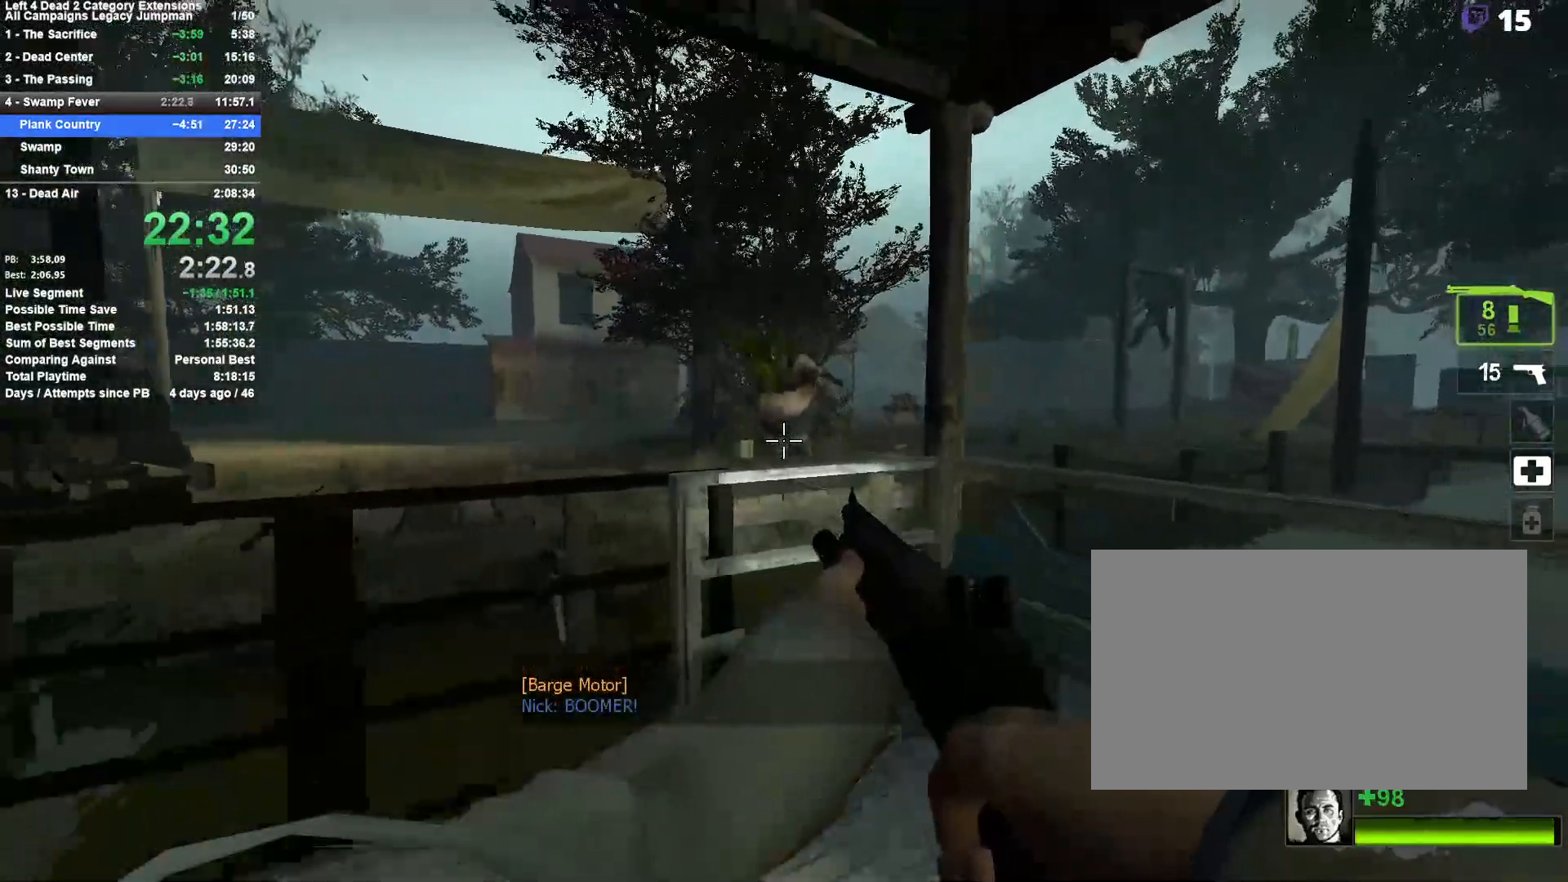
{"keys": ["s"], "mouse": [], "events": []}
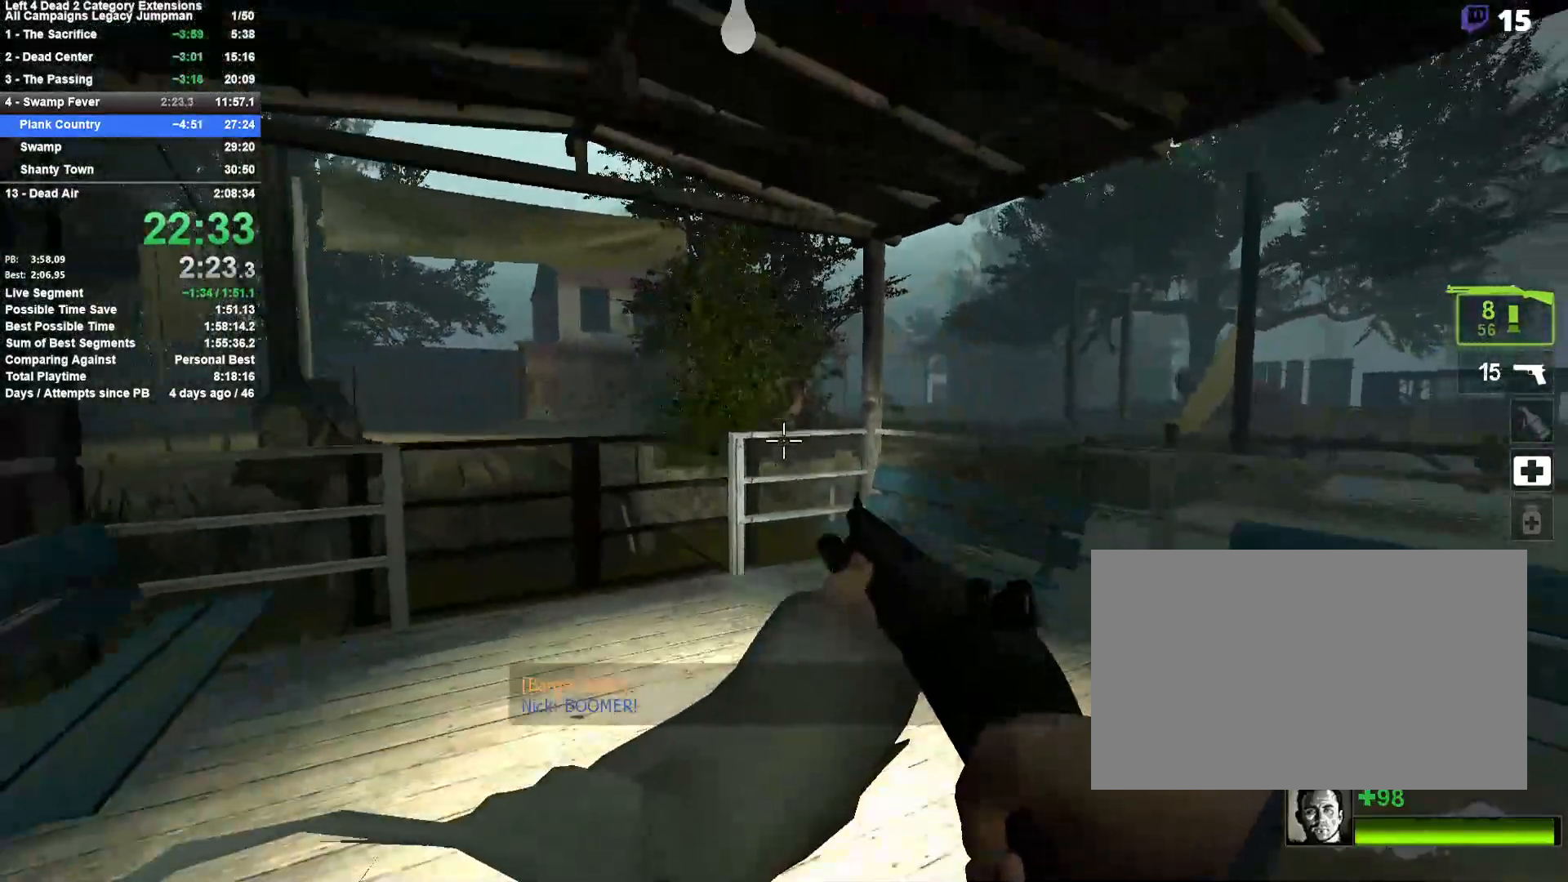
{"keys": [], "mouse": [], "events": [[67, "s", "up"]]}
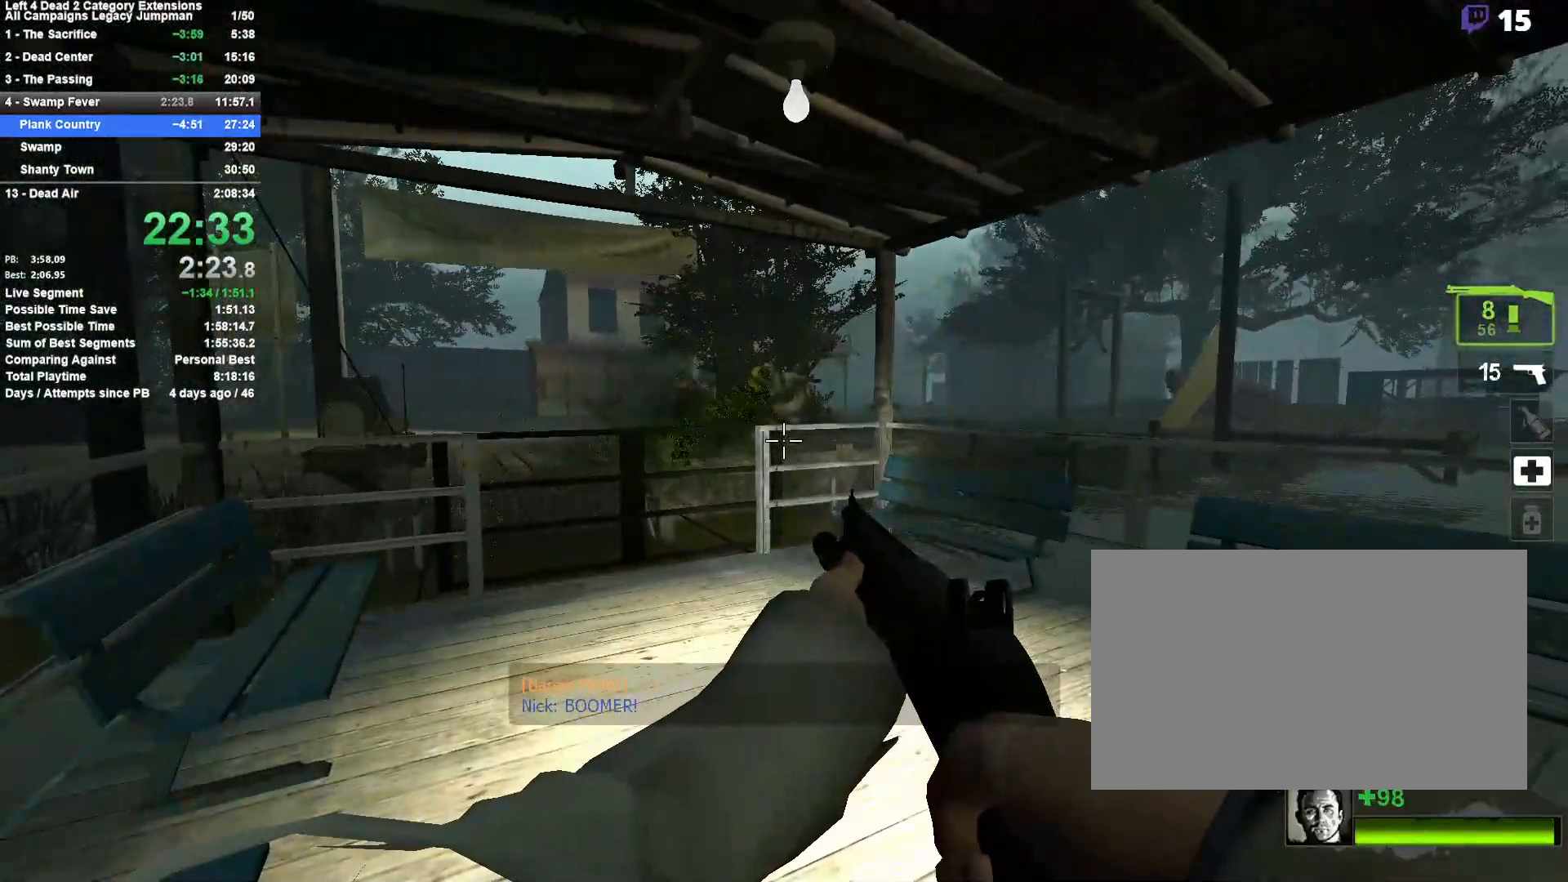
{"keys": [], "mouse": [], "events": []}
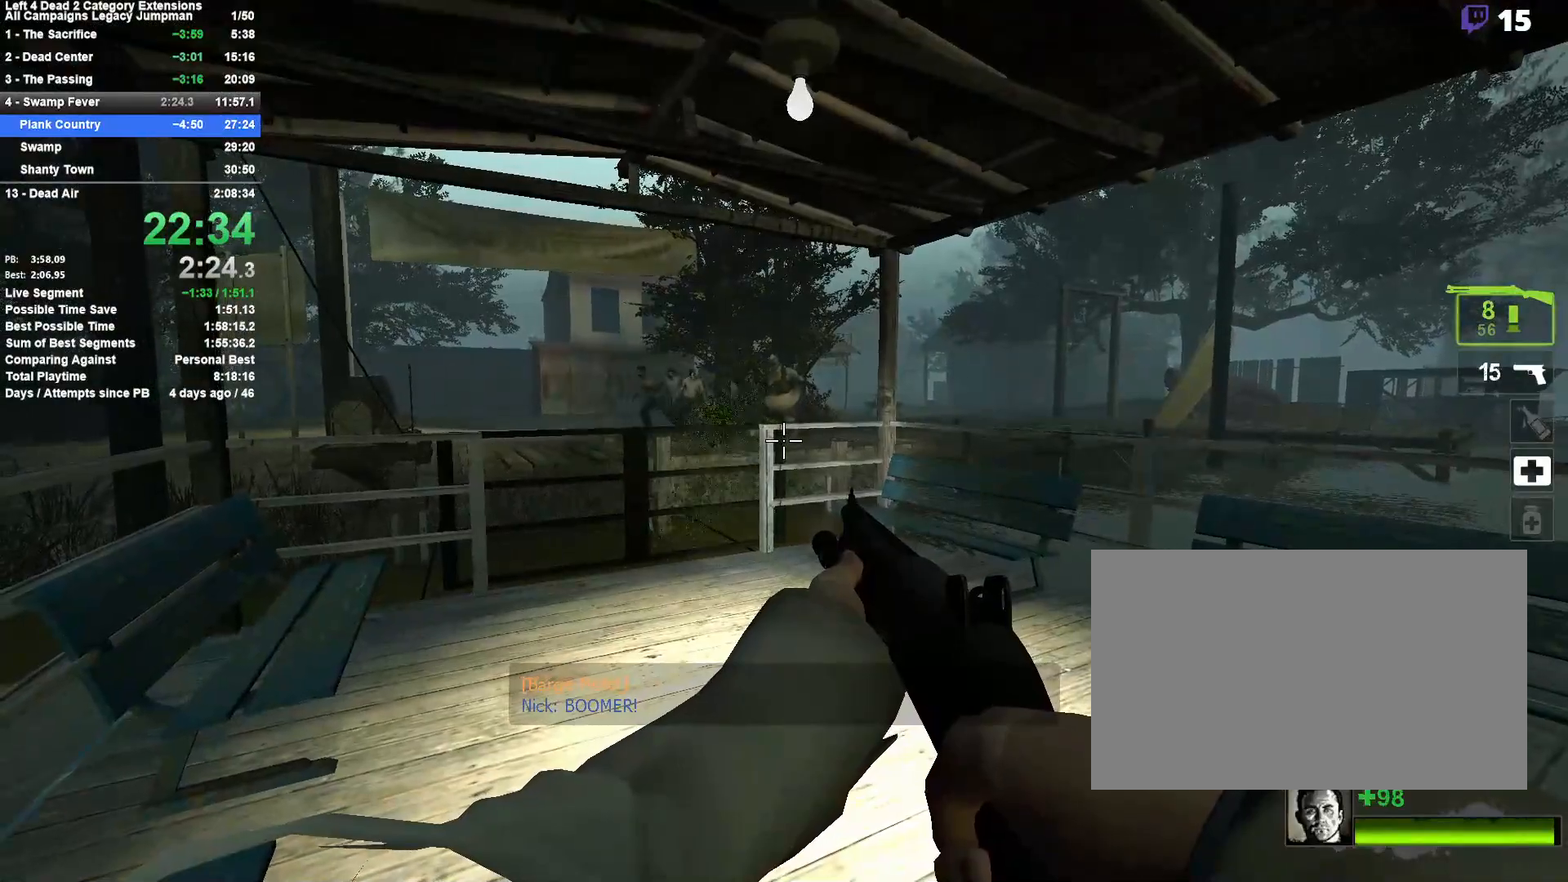
{"keys": ["w"], "mouse": [], "events": [[483, "w", "down"]]}
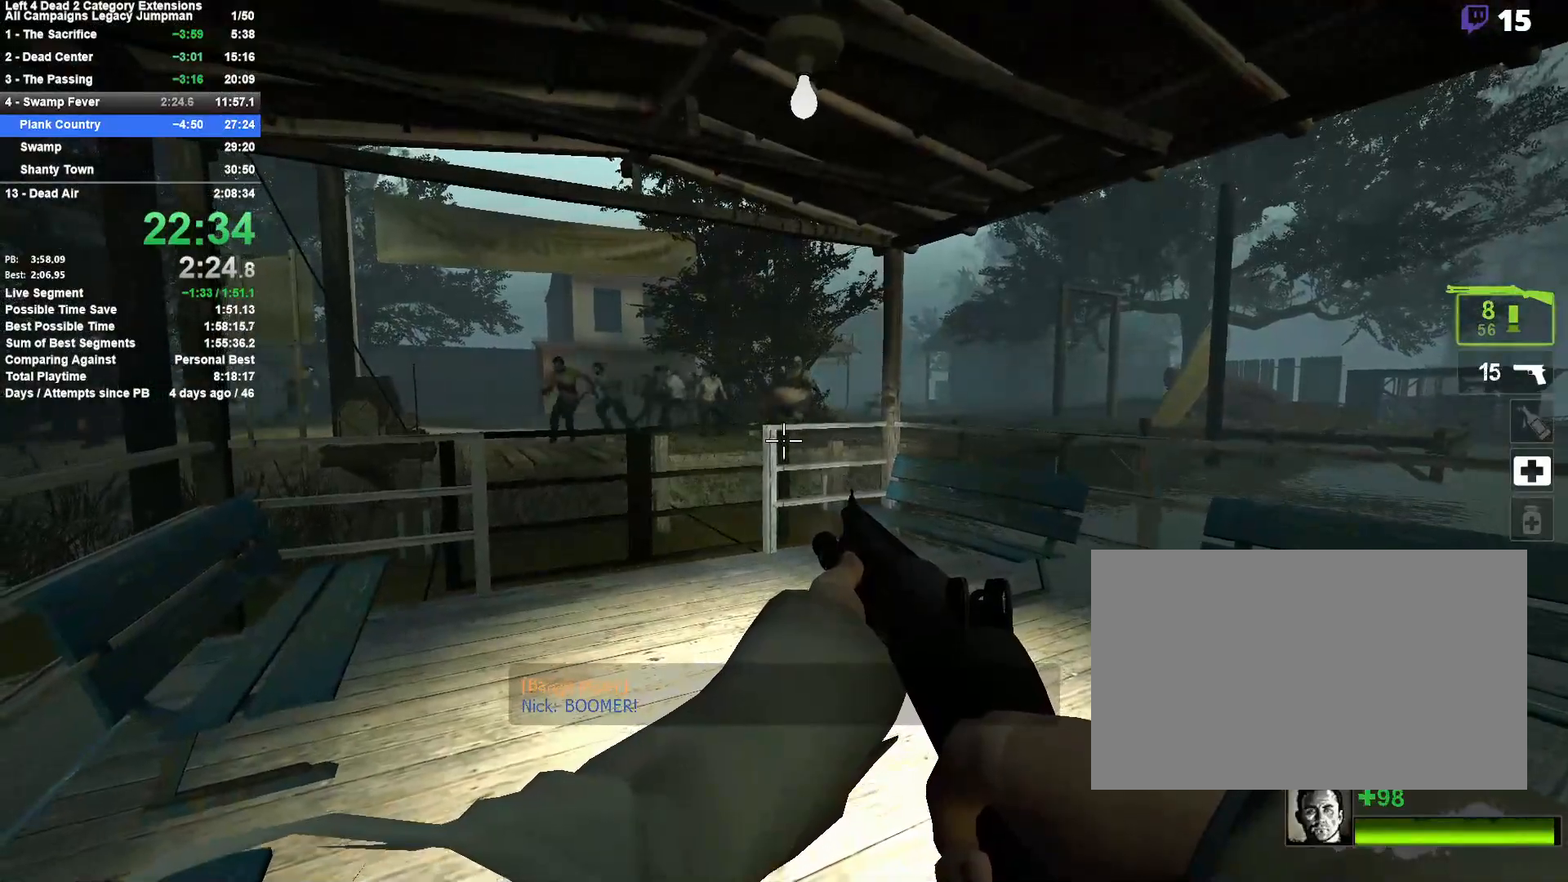
{"keys": [], "mouse": [], "events": [[500, "w", "up"]]}
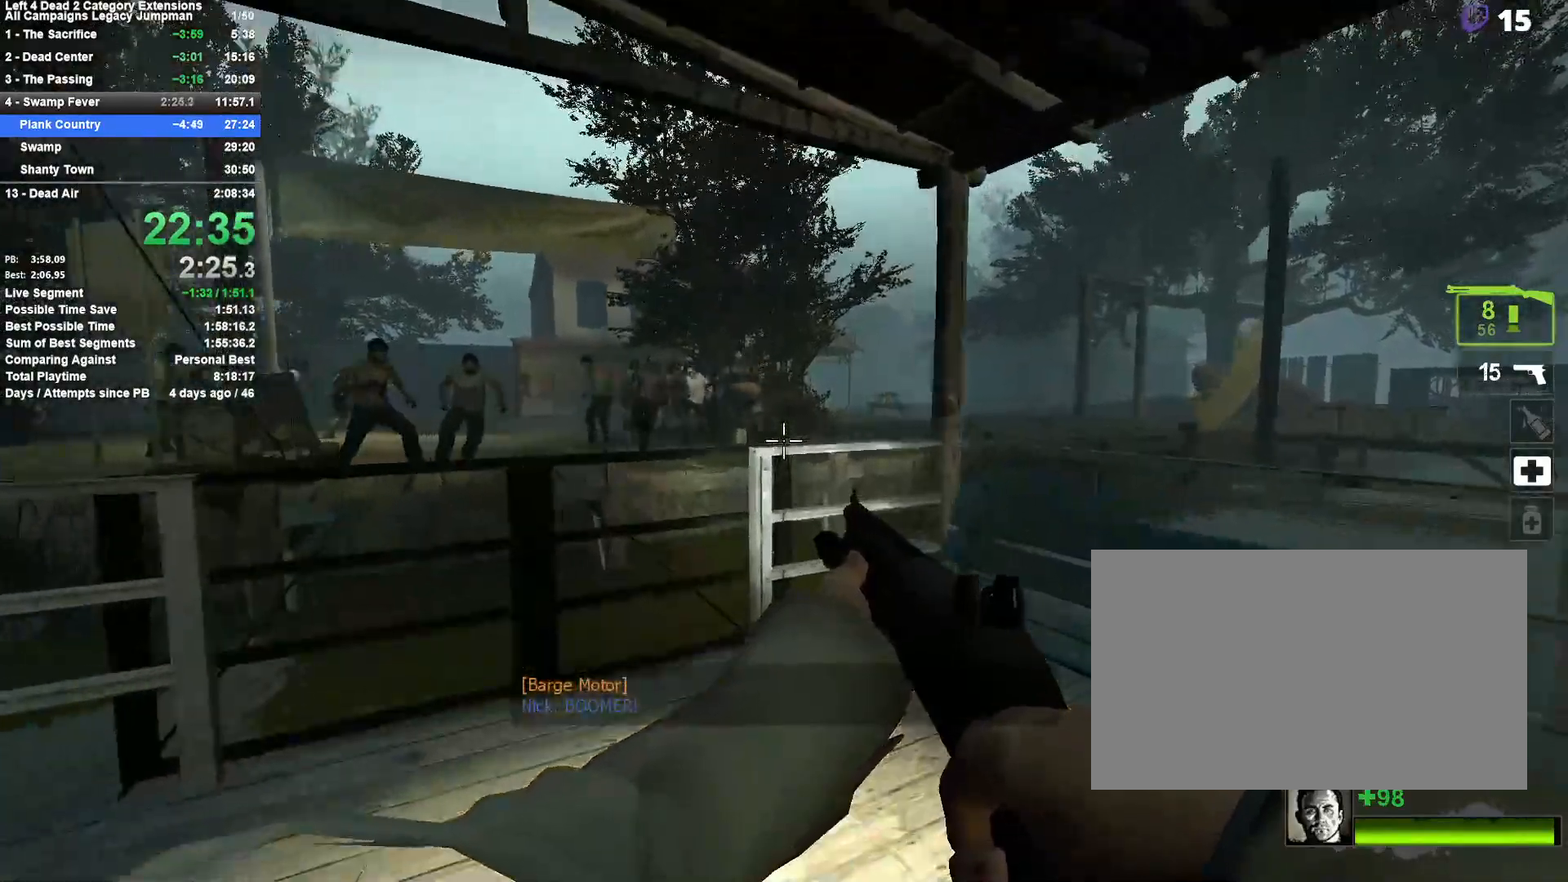
{"keys": ["w"], "mouse": [], "events": [[367, "w", "down"]]}
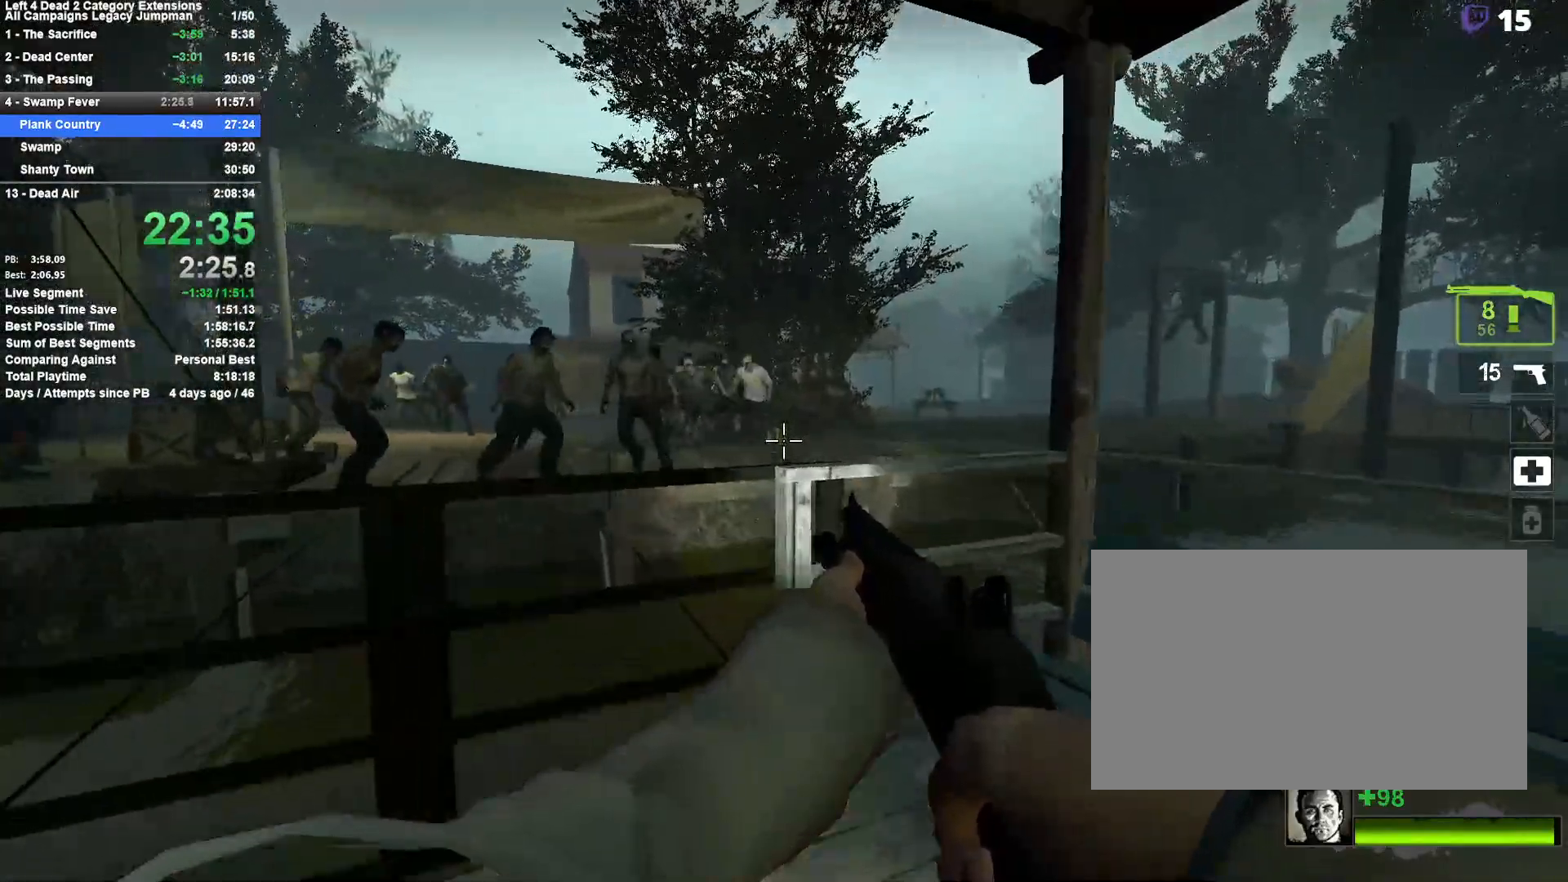
{"keys": [], "mouse": [], "events": [[150, "w", "up"], [333, "mouse_wheel_down", "down"], [383, "mouse_wheel_down", "up"]]}
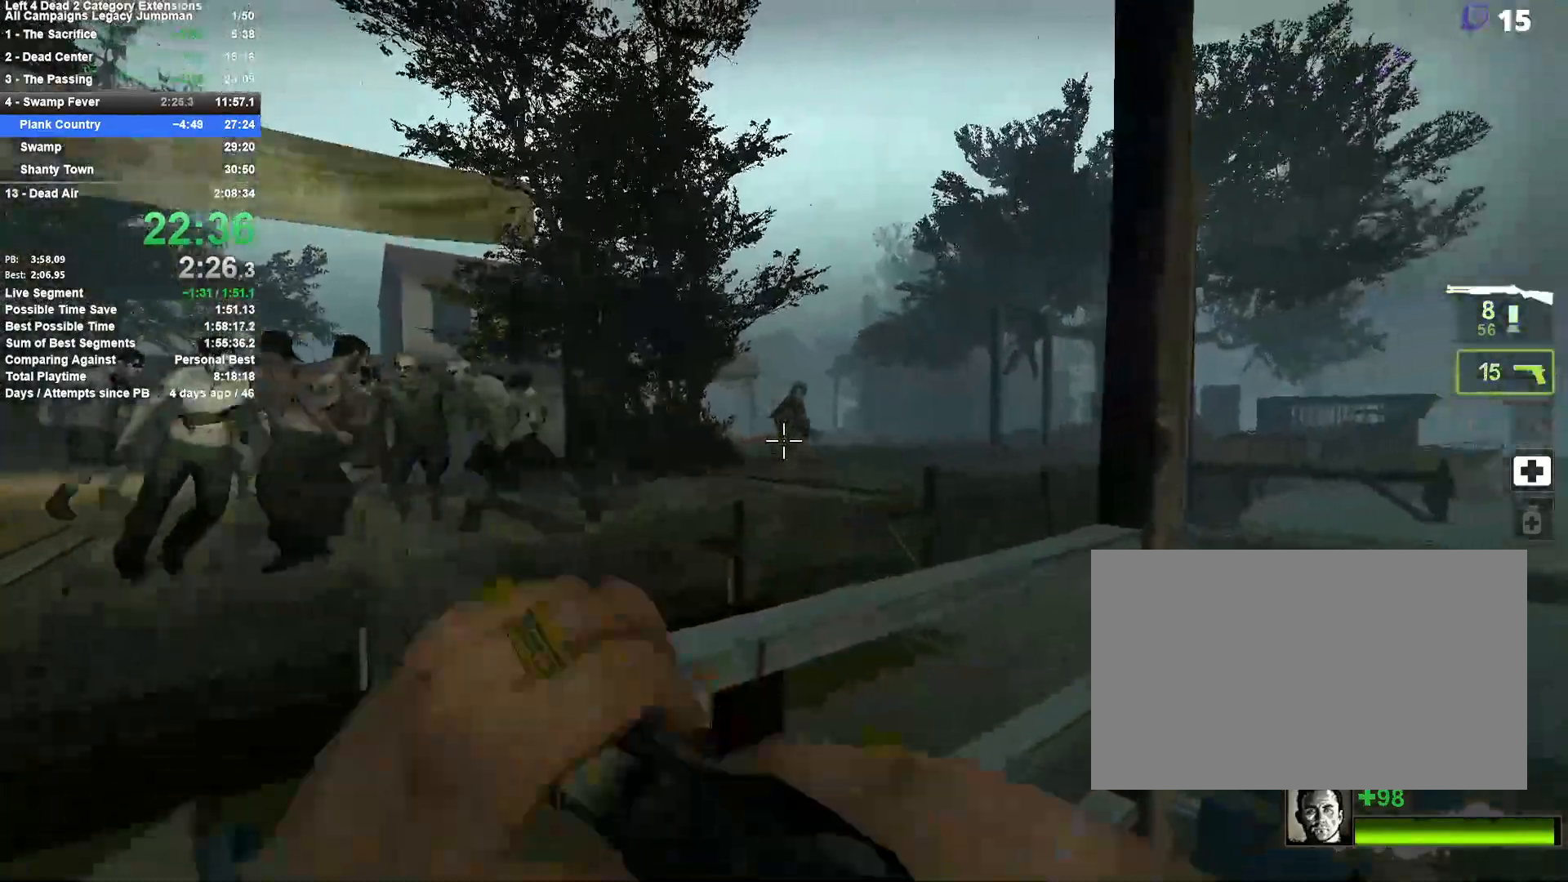
{"keys": [], "mouse": [], "events": []}
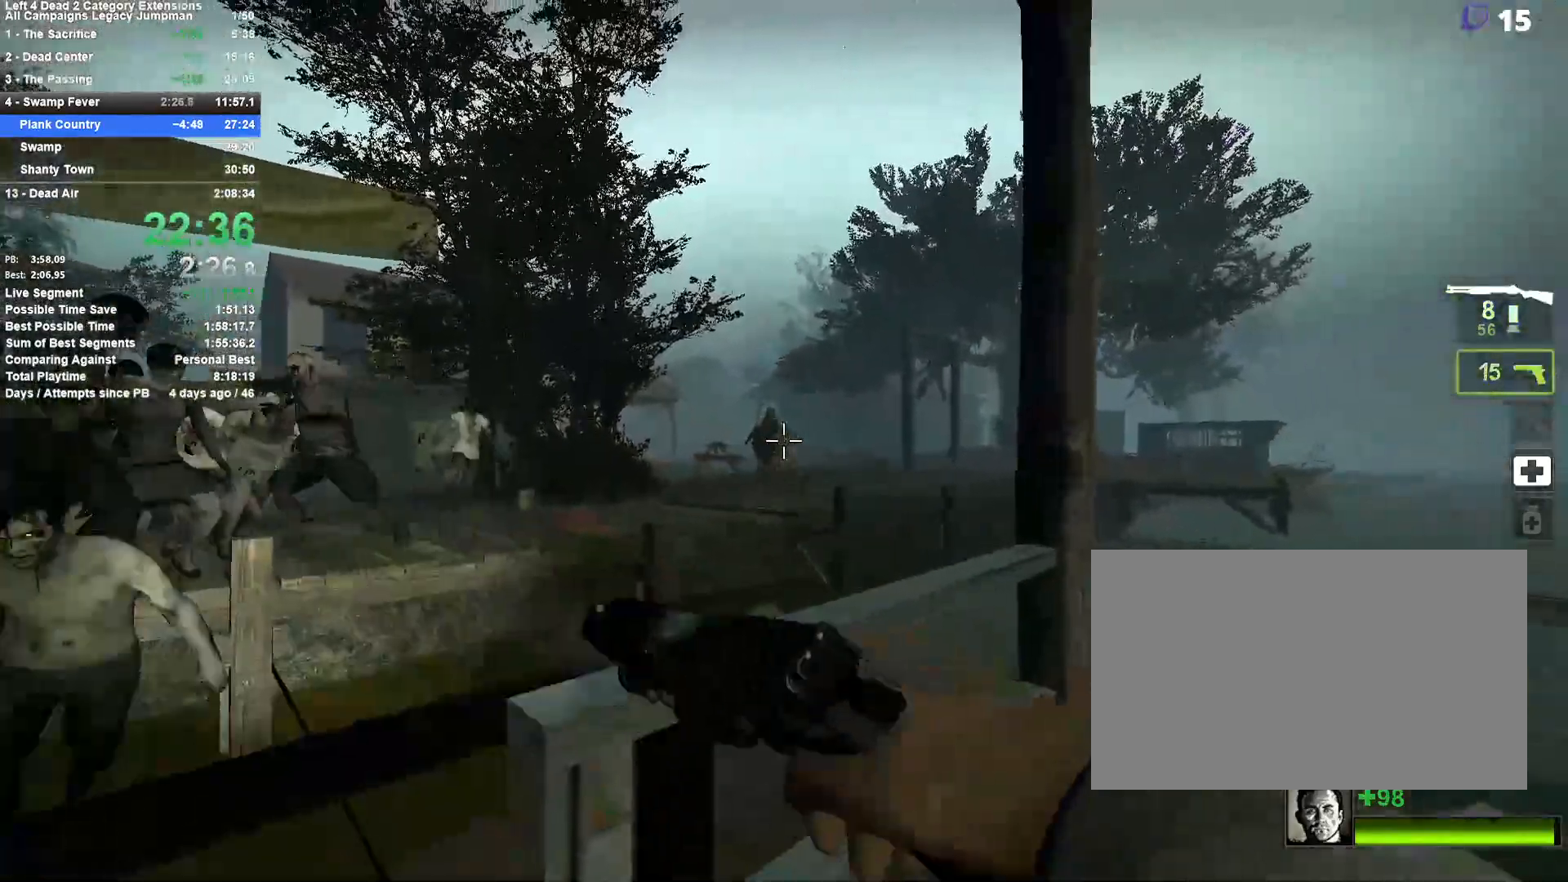
{"keys": ["s"], "mouse": [], "events": [[133, "mouse_left", "down"], [183, "mouse_left", "up"], [367, "s", "down"]]}
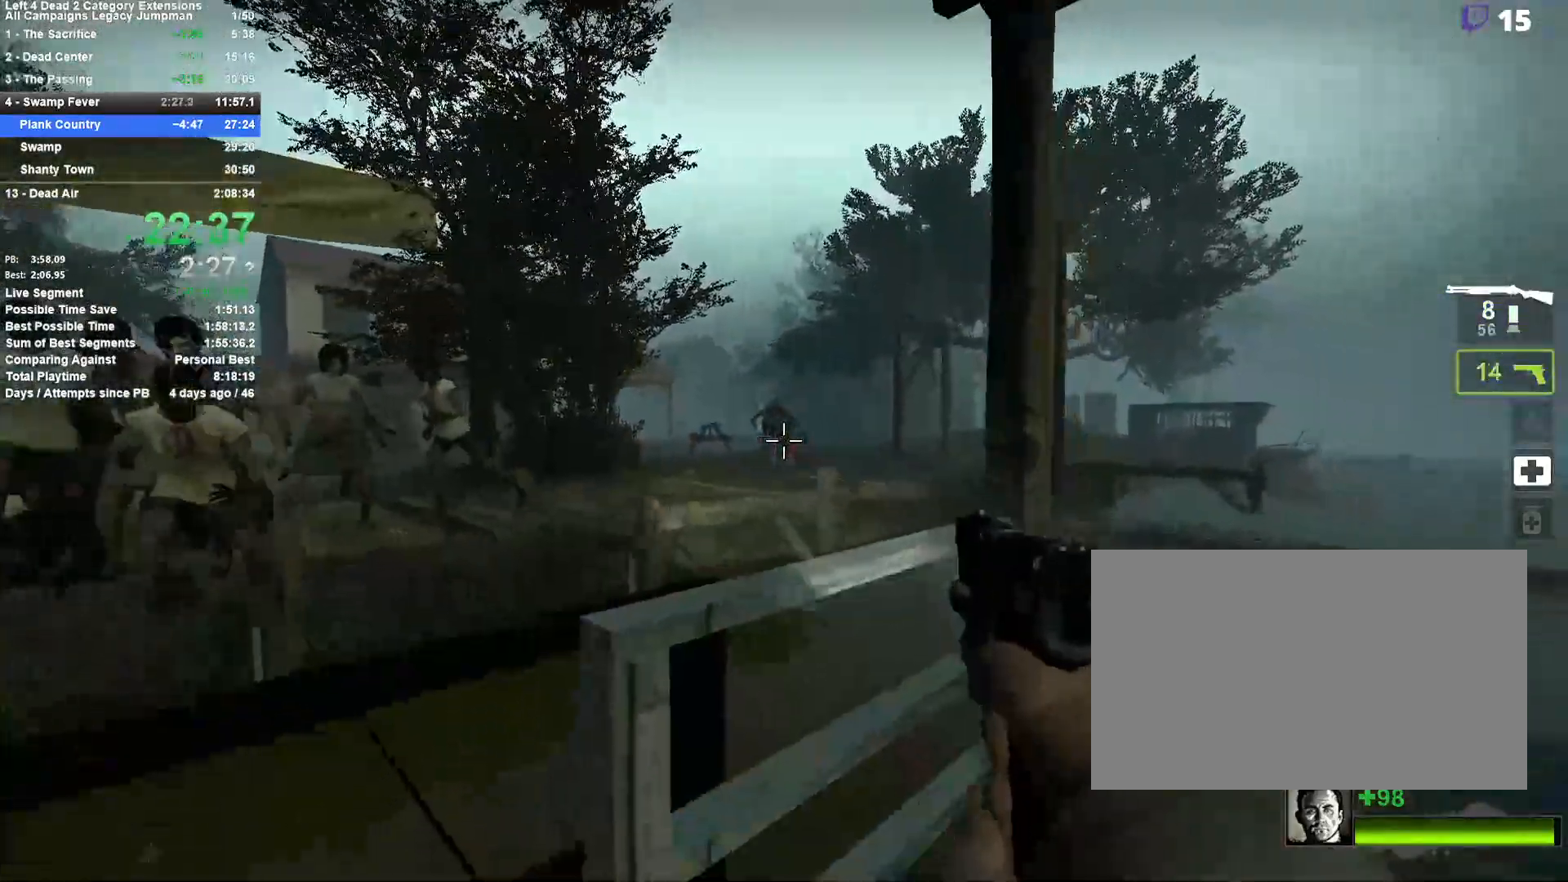
{"keys": ["w"], "mouse": [], "events": [[50, "d", "down"], [50, "s", "up"], [333, "w", "down"], [383, "d", "up"]]}
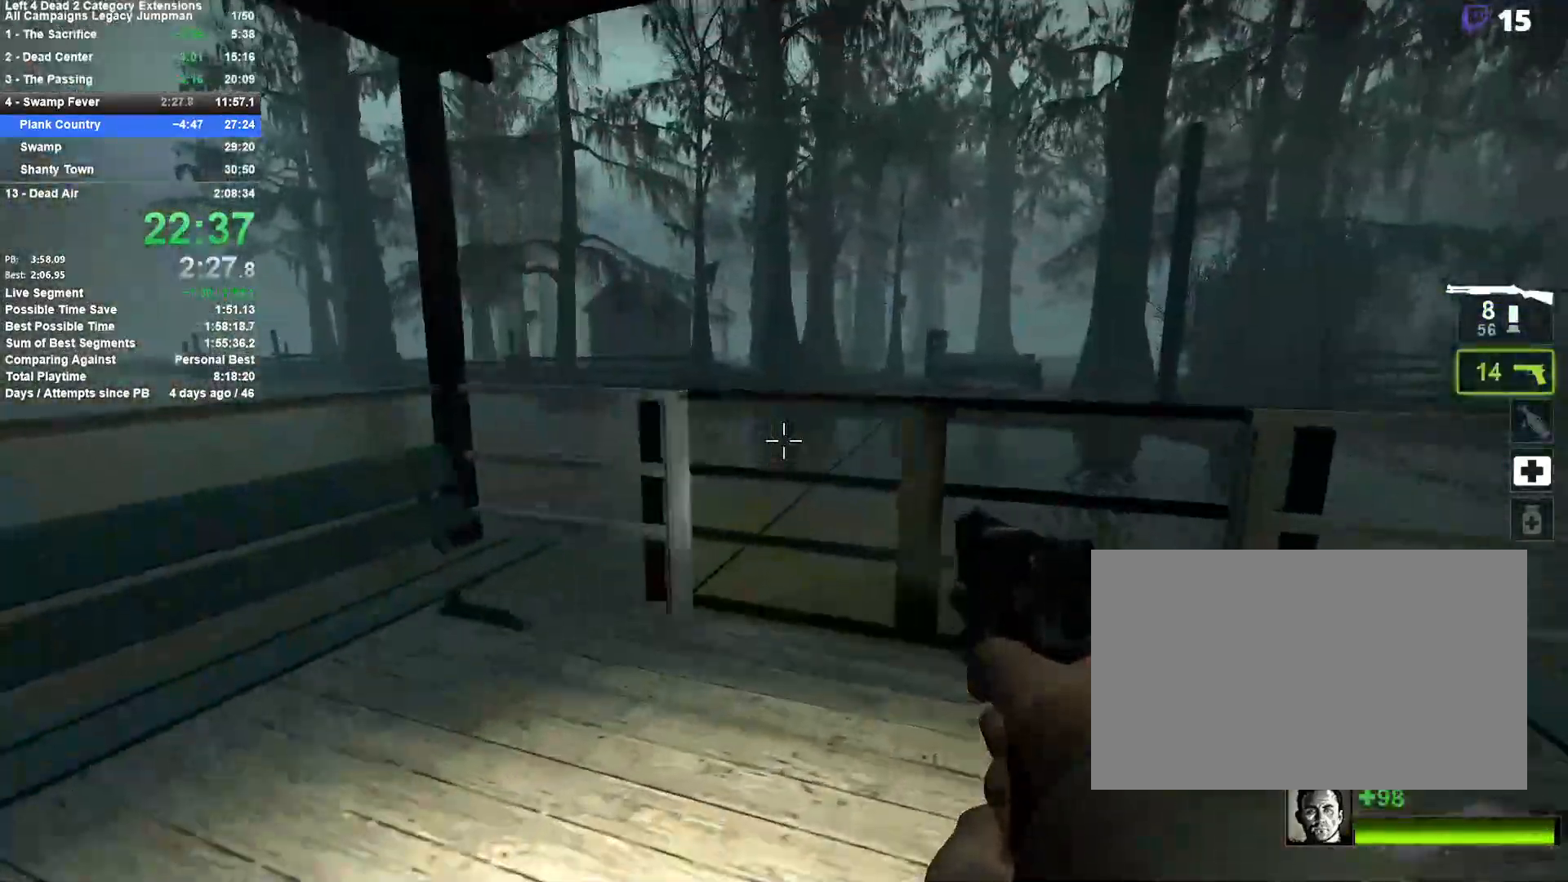
{"keys": [], "mouse": [], "events": [[17, "r", "down"], [167, "r", "up"], [250, "w", "up"]]}
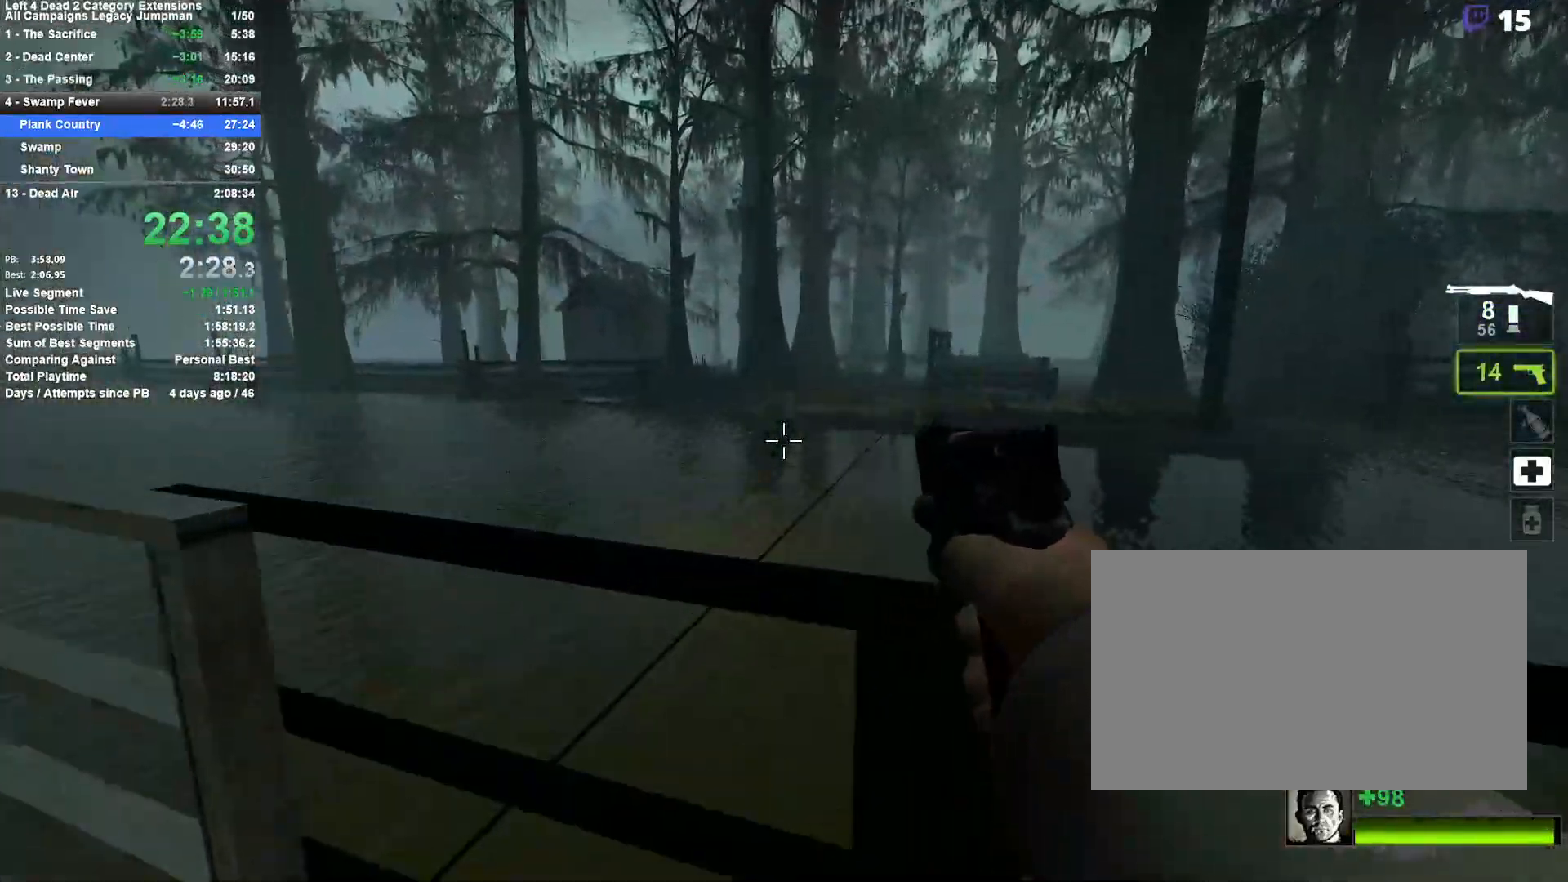
{"keys": [], "mouse": [], "events": []}
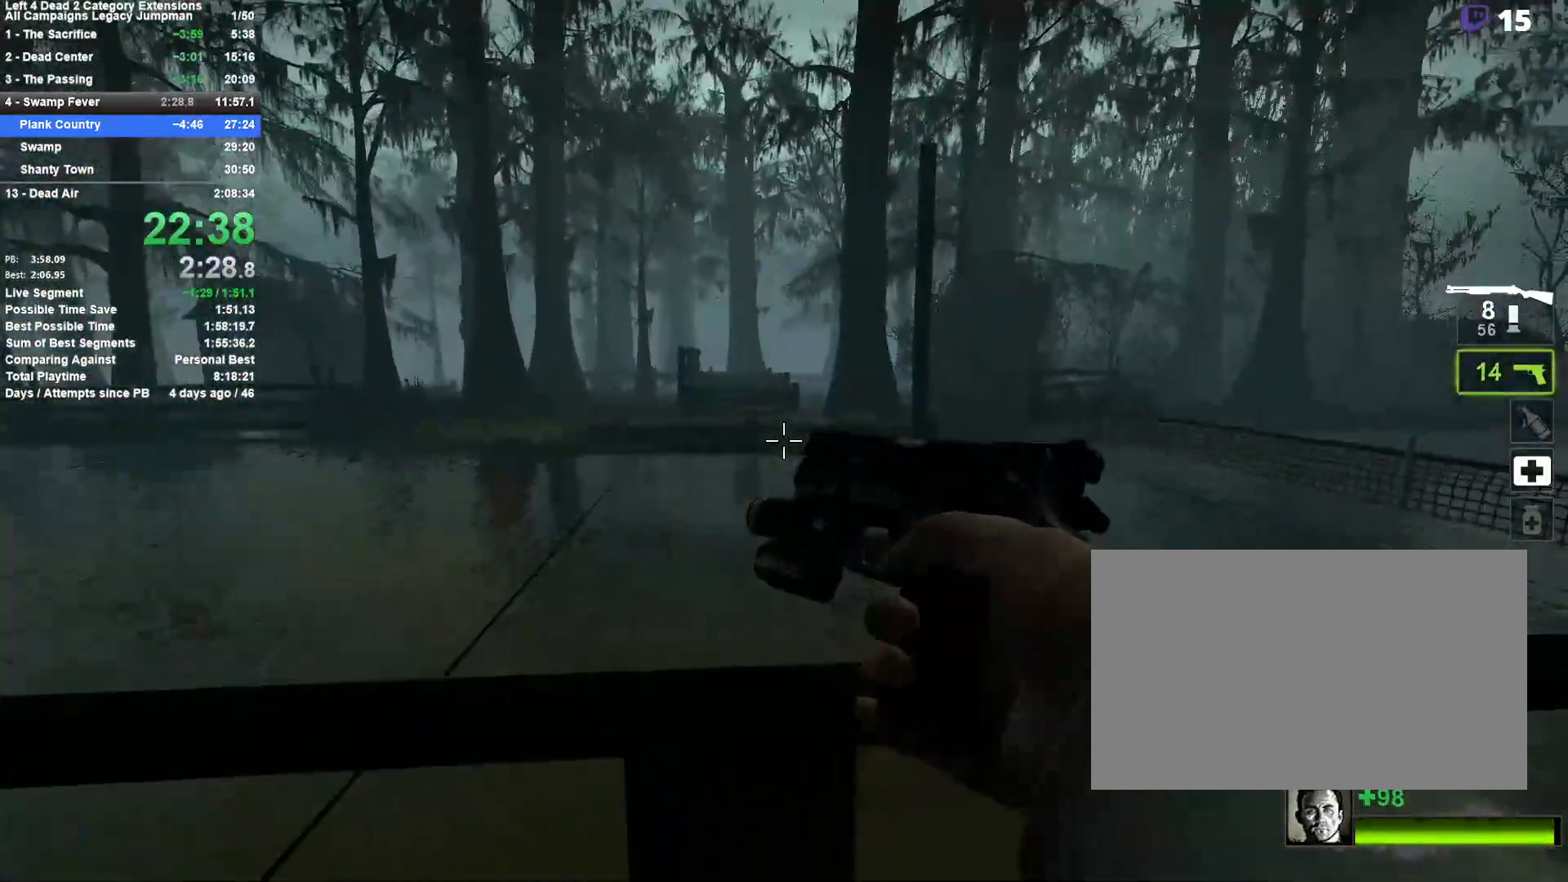
{"keys": [], "mouse": [], "events": []}
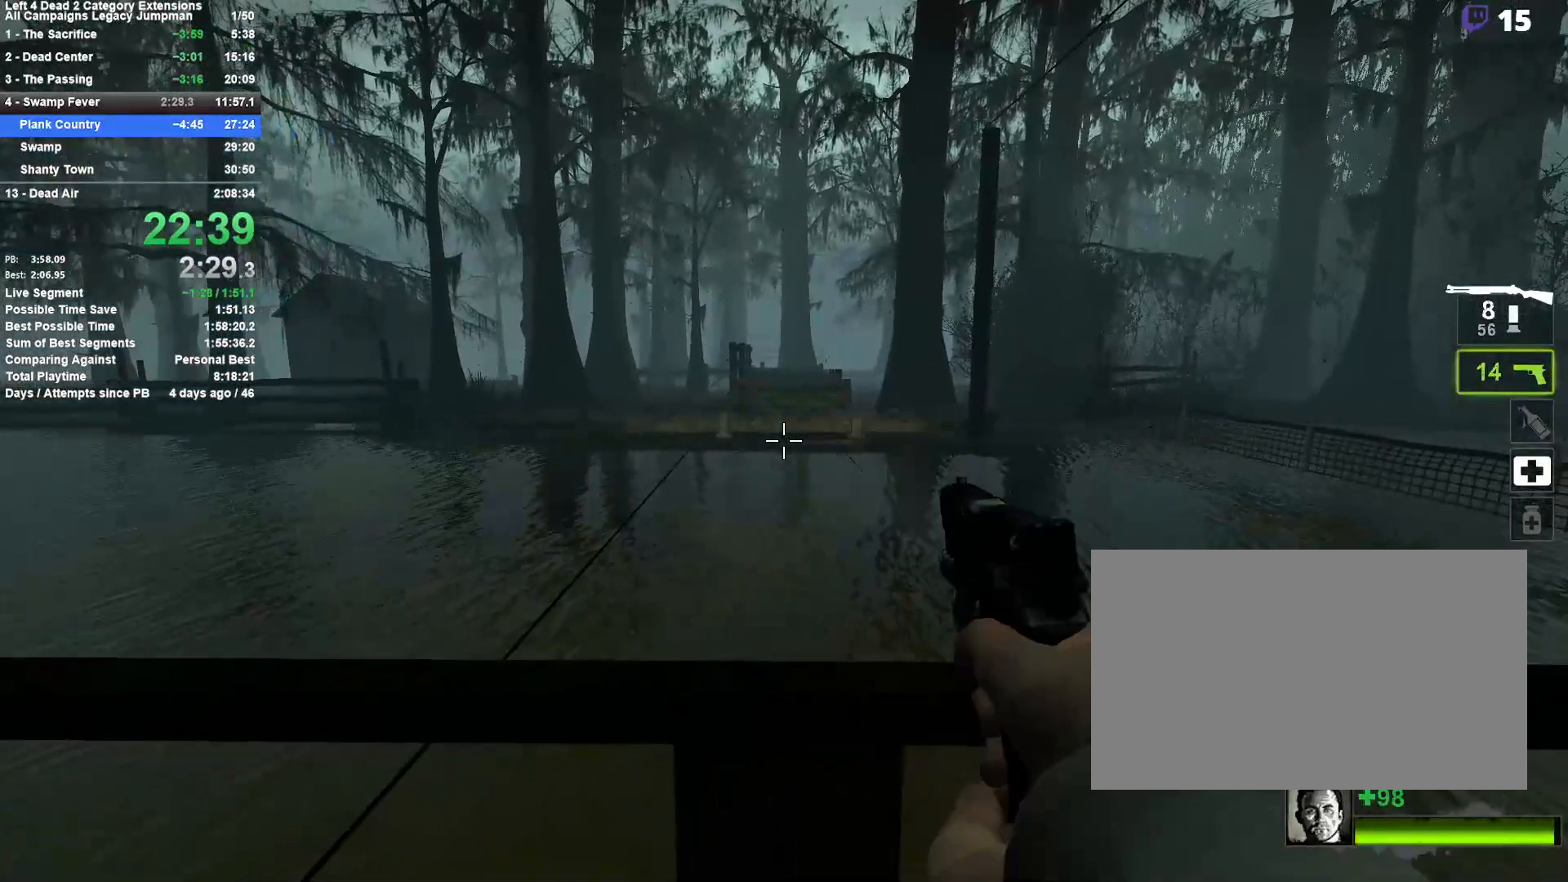
{"keys": ["w"], "mouse": [], "events": [[450, "w", "down"]]}
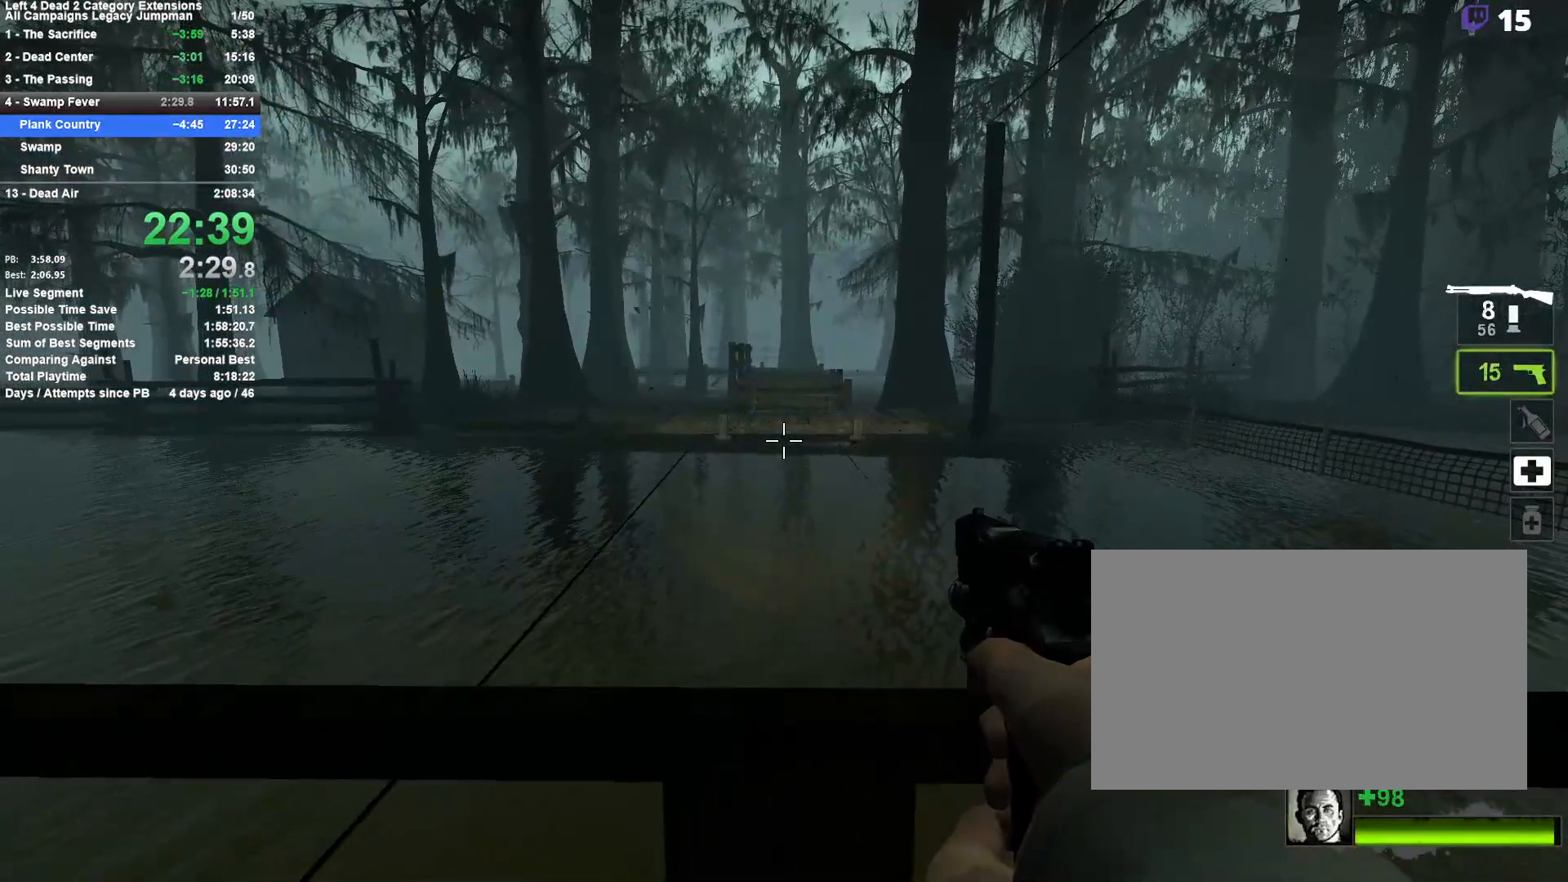
{"keys": [], "mouse": [], "events": [[233, "w", "up"]]}
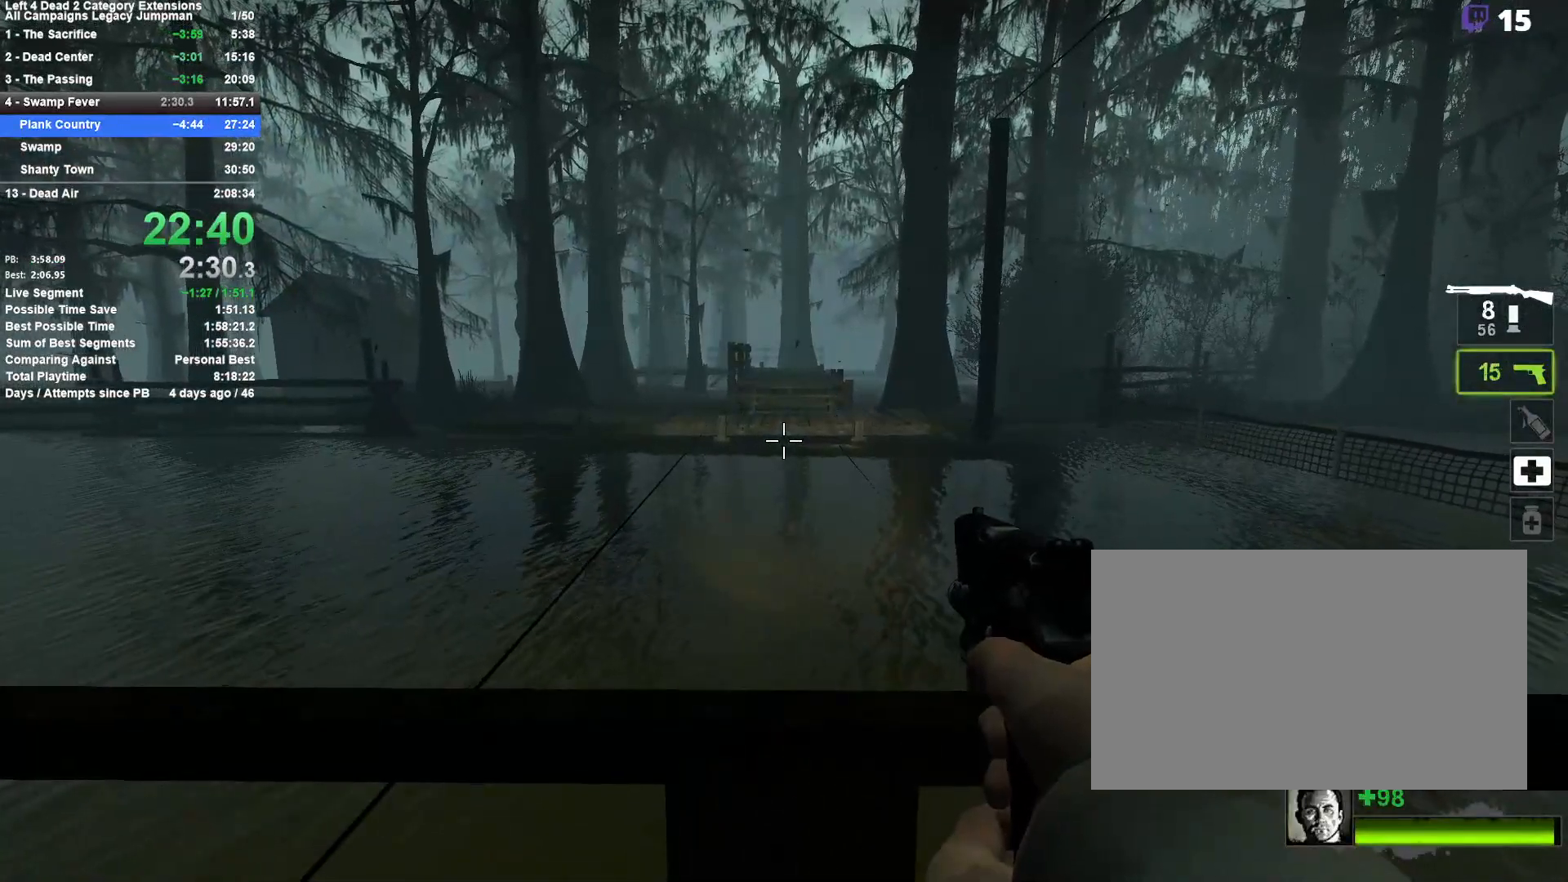
{"keys": ["shift"], "mouse": [], "events": [[433, "shift", "down"]]}
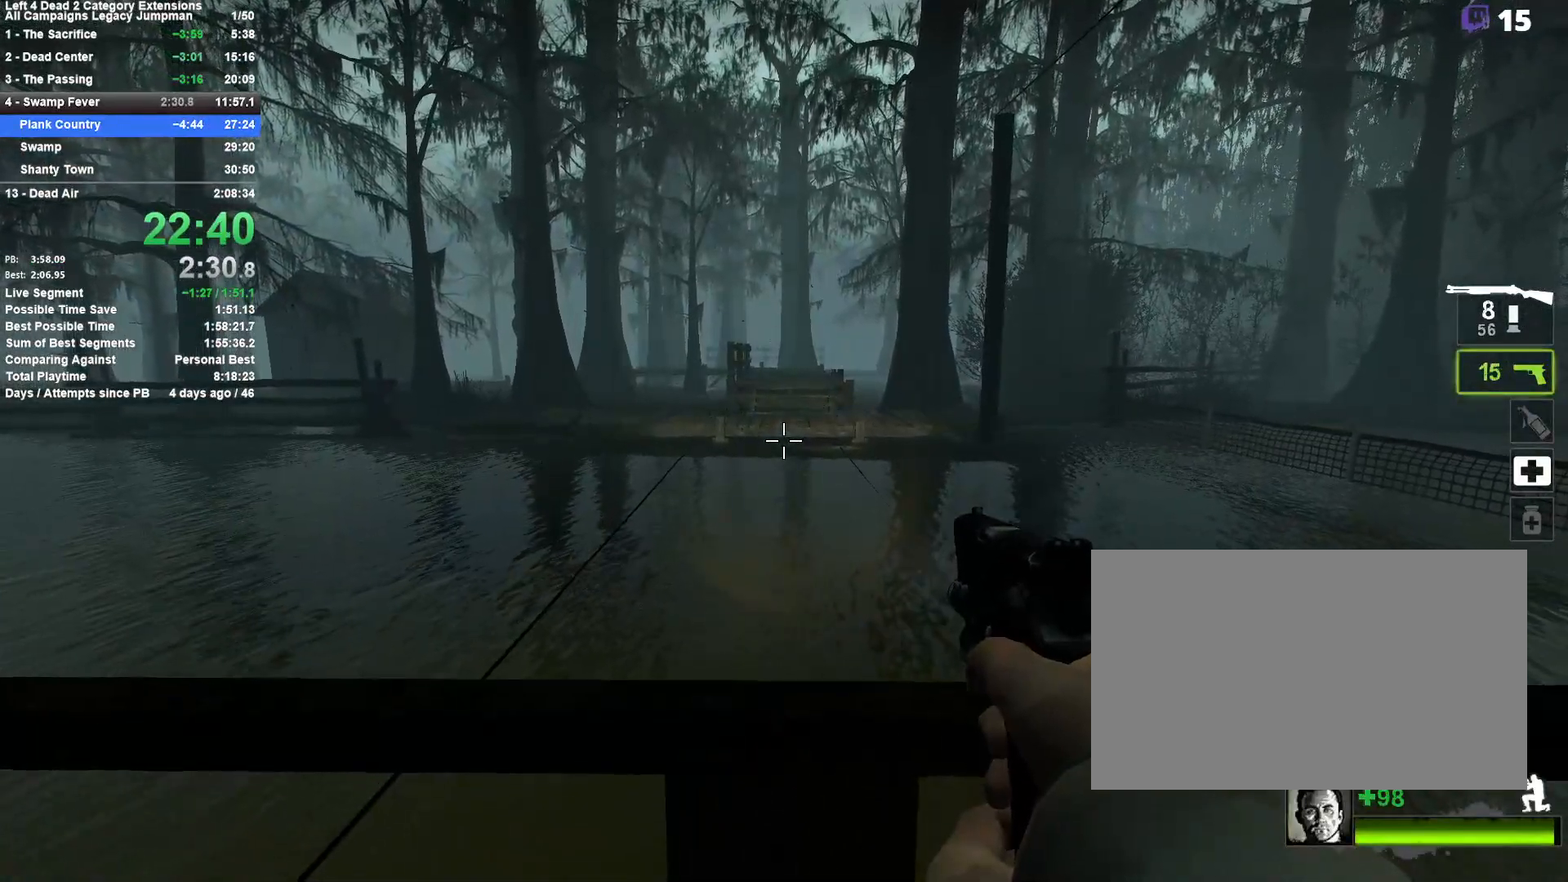
{"keys": ["shift"], "mouse": [], "events": []}
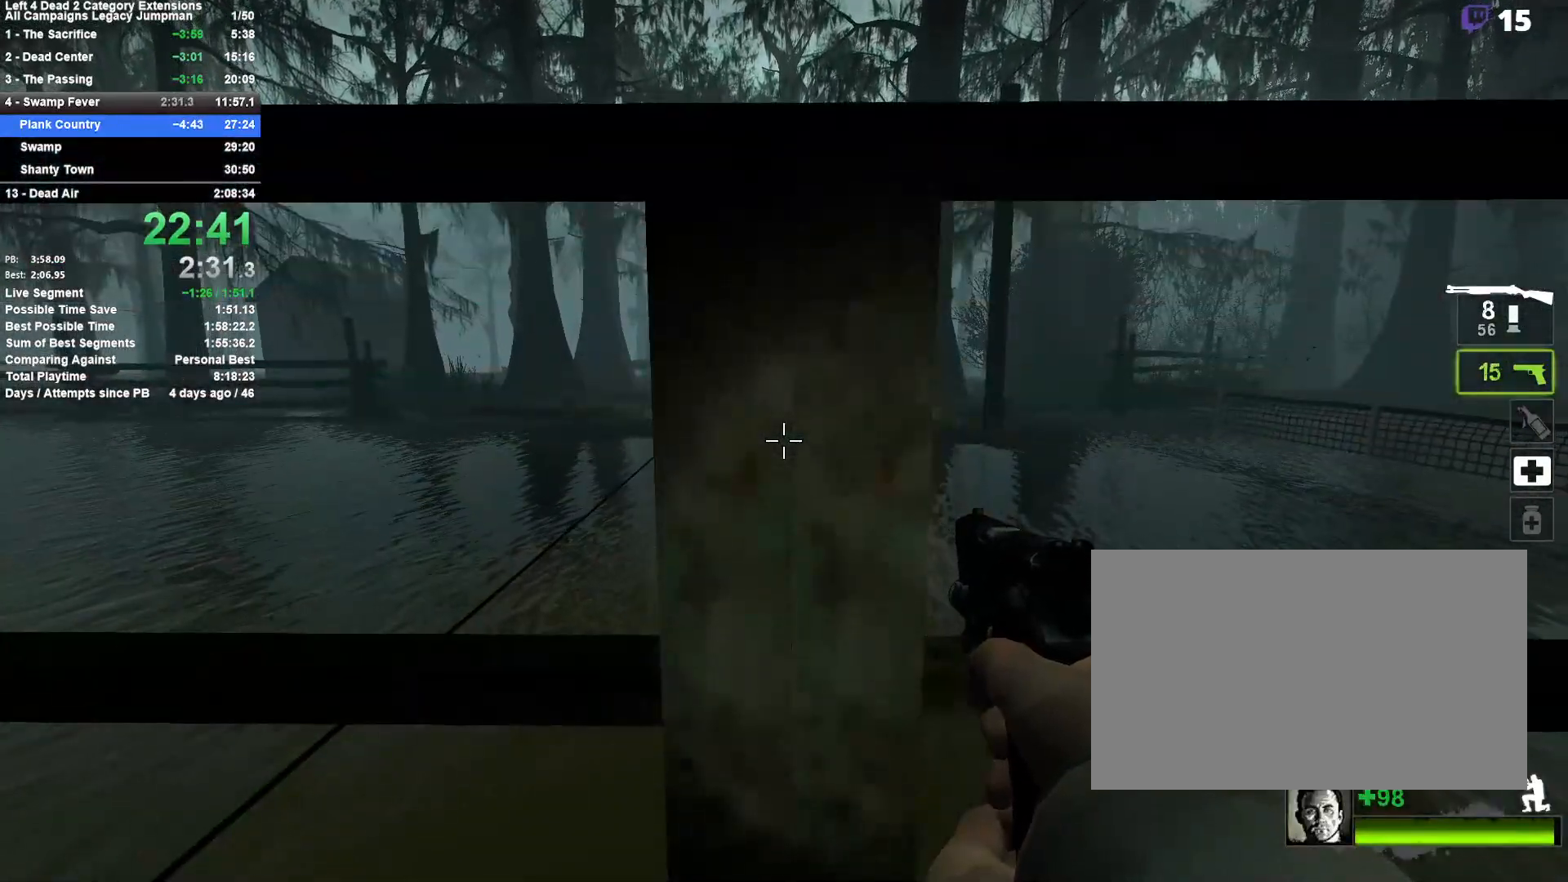
{"keys": [], "mouse": [], "events": [[367, "shift", "up"]]}
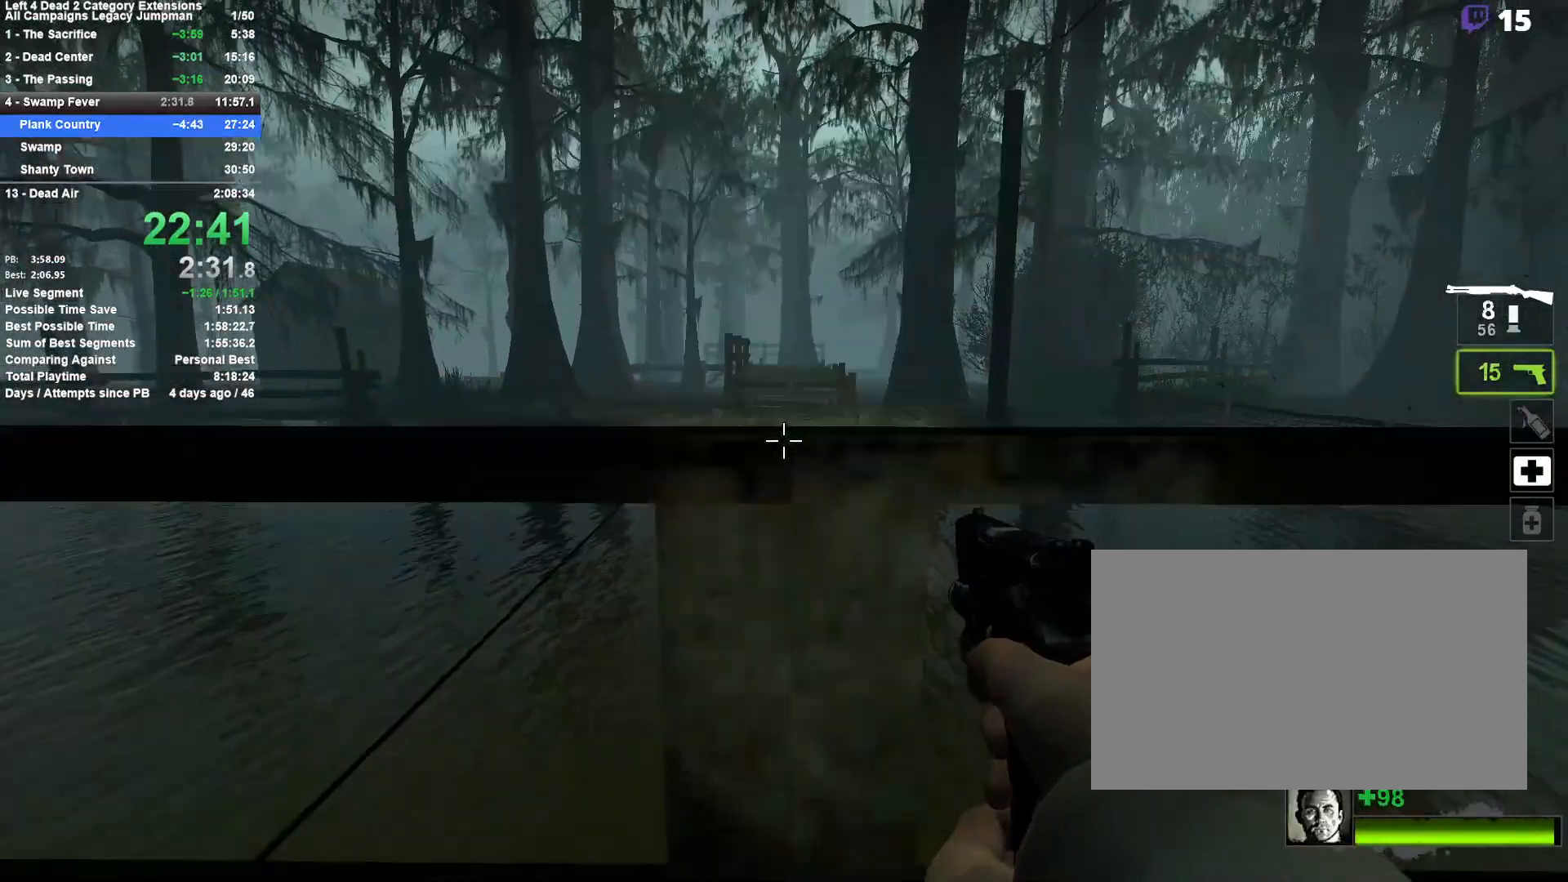
{"keys": [], "mouse": [], "events": []}
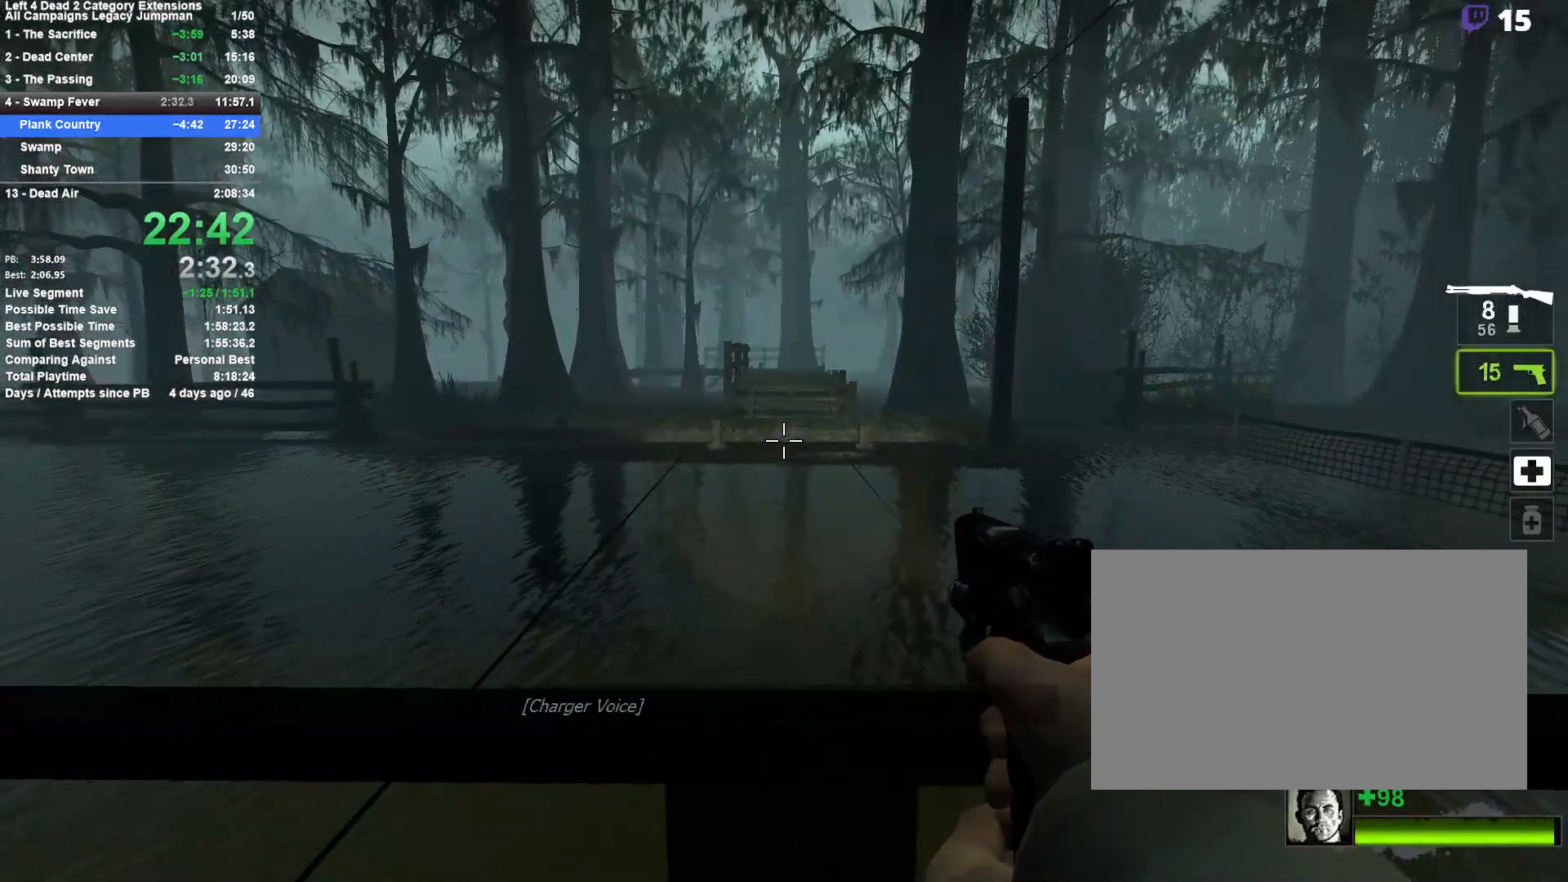
{"keys": [], "mouse": [], "events": [[217, "q", "down"], [250, "mouse_right", "down"], [350, "q", "up"], [450, "mouse_right", "up"]]}